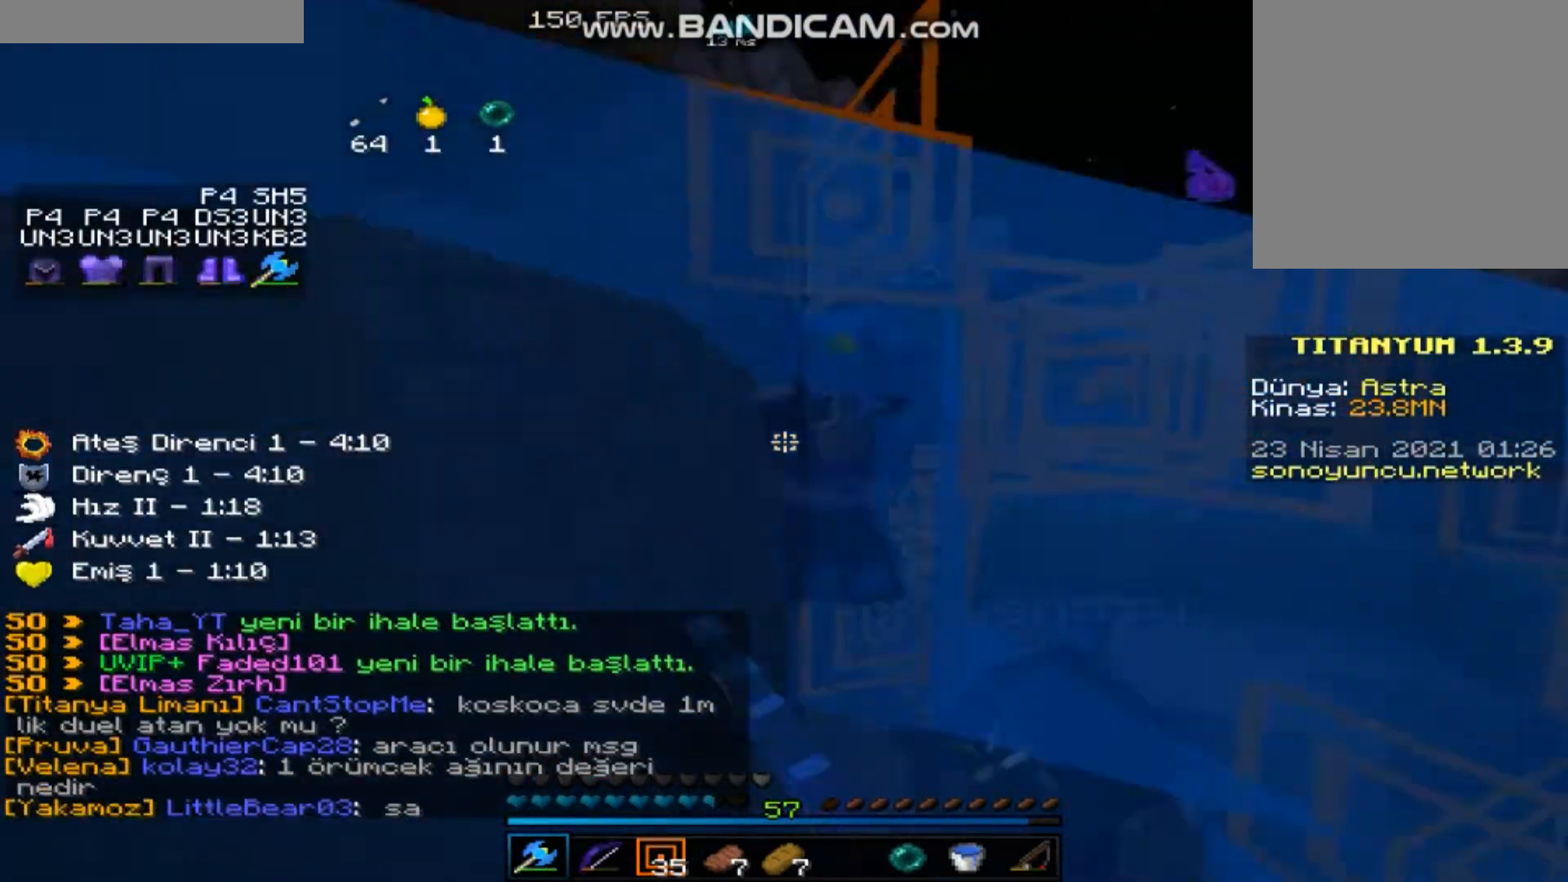
Gameplay with keyboard and mouse; each line is a JSON object with the keys and mouse buttons held at the frame after it. "events" lists presses ("down") and releases ("up") of "a", "d", "s", "space", "w", "mouse_left" and "mouse_right" between this image and that frame as [ms after this image, input, new state], when the widget could be followed in between. "mouse_left", "mouse_right" = the "left", "right" buttons of the "mouse" list. No other keys are recorded. Fast repeated clicks can show as one long hold. Mouse movement is not recorded.
{"keys": ["a", "s"], "mouse": ["left"], "events": [[200, "mouse_left", "up"], [234, "mouse_left", "down"], [234, "w", "up"], [267, "a", "up"], [267, "mouse_left", "up"], [301, "mouse_left", "down"], [434, "a", "down"], [434, "s", "down"]]}
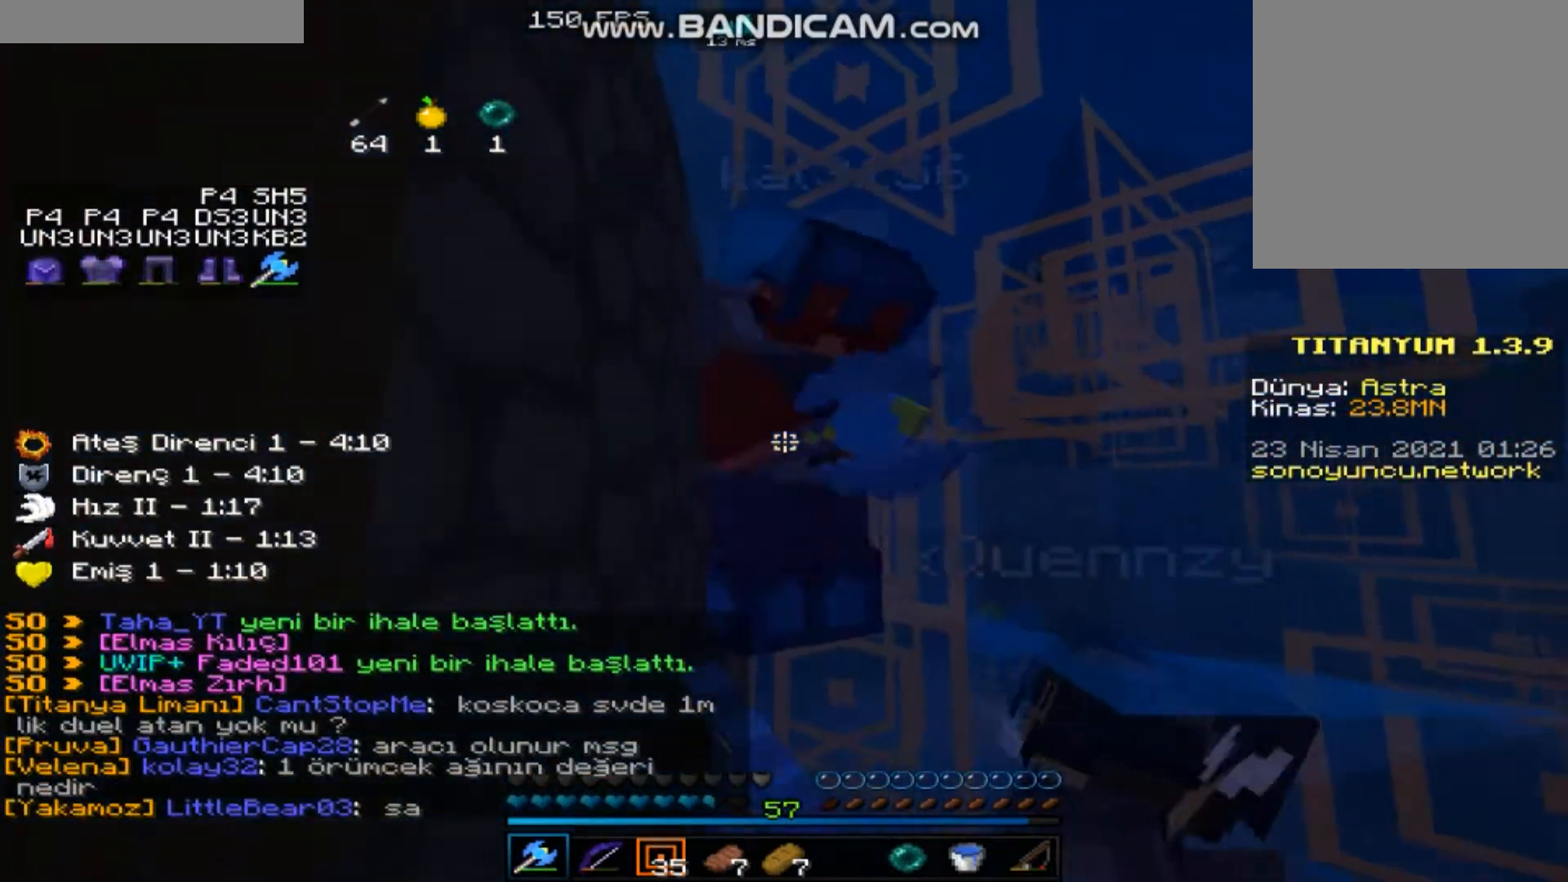
{"keys": ["a"], "mouse": ["left"], "events": [[33, "s", "up"], [67, "a", "up"], [100, "mouse_left", "up"], [133, "mouse_left", "down"], [434, "a", "down"]]}
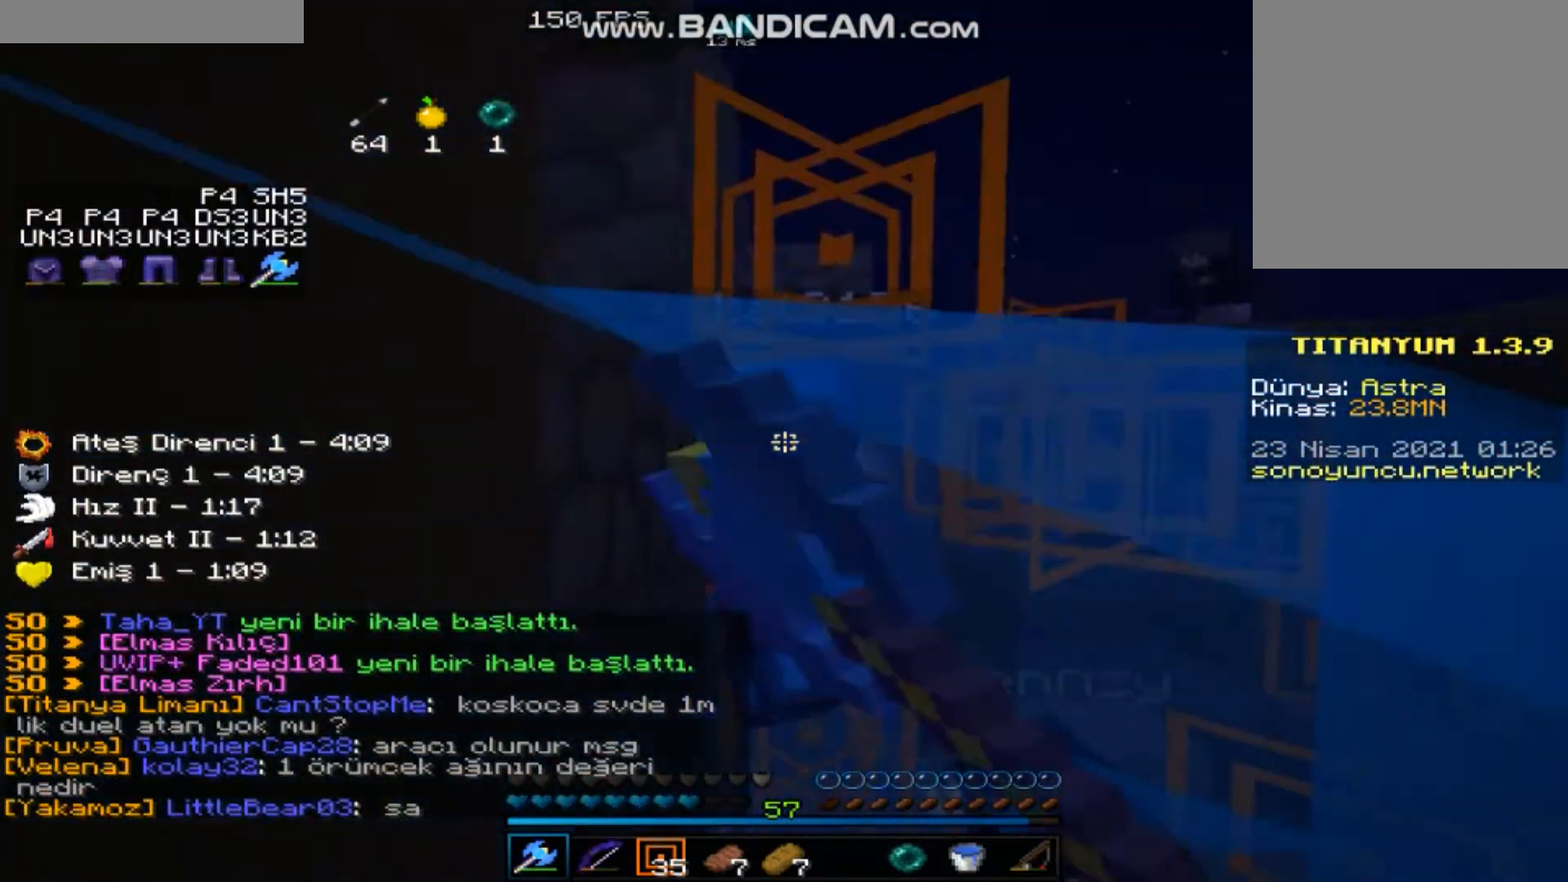
{"keys": [], "mouse": ["left"], "events": [[34, "a", "up"], [367, "mouse_left", "up"], [401, "mouse_left", "down"], [434, "mouse_left", "up"], [467, "mouse_left", "down"]]}
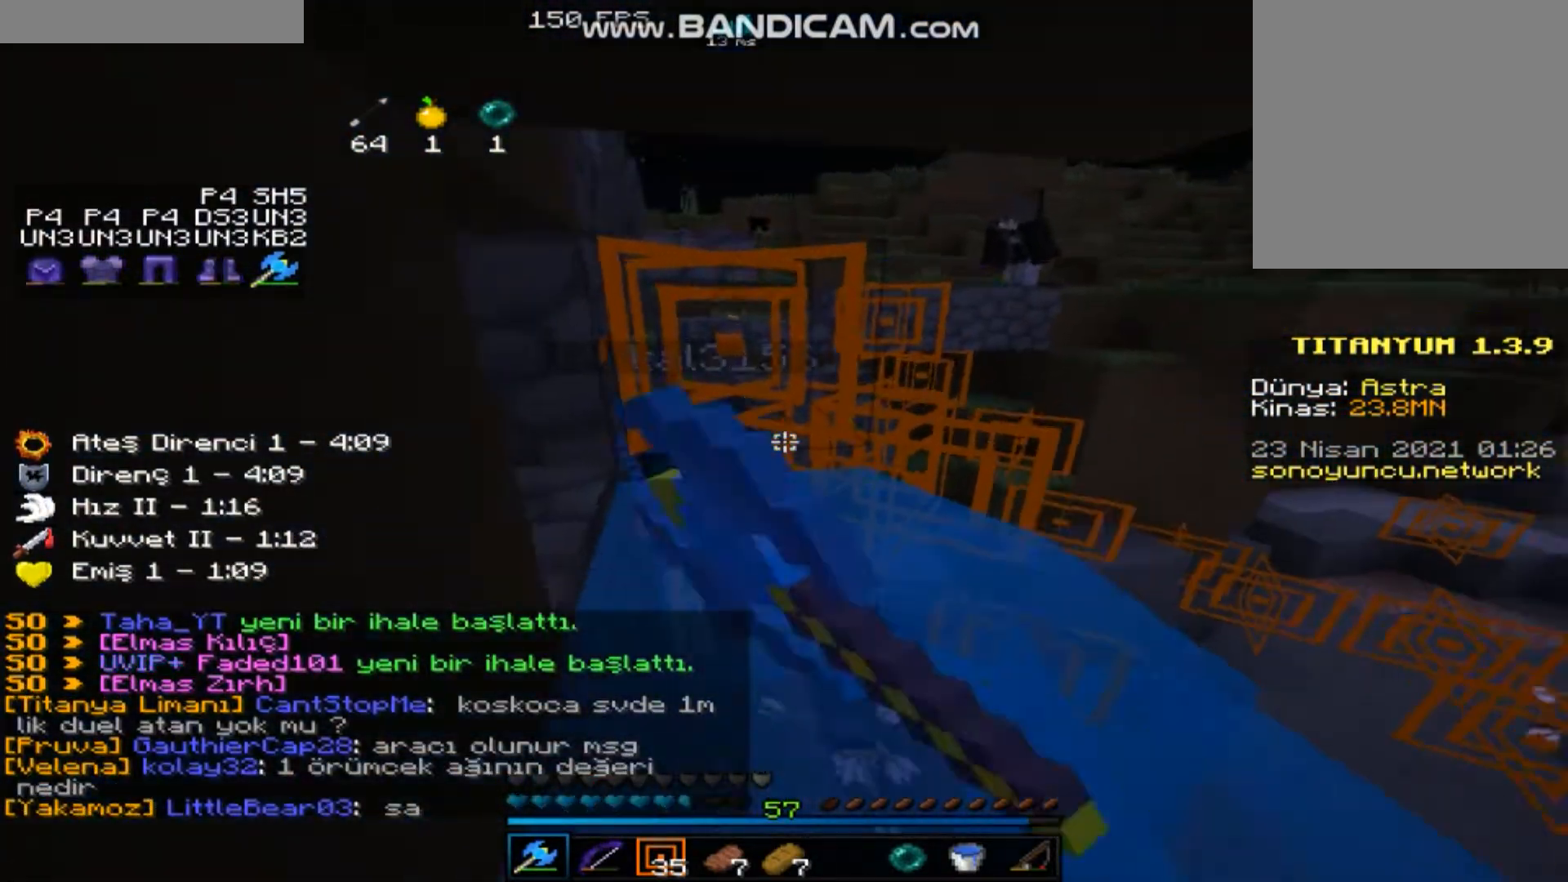
{"keys": [], "mouse": [], "events": [[33, "mouse_left", "up"], [167, "mouse_right", "down"], [200, "mouse_right", "up"], [233, "mouse_right", "down"], [267, "mouse_right", "up"]]}
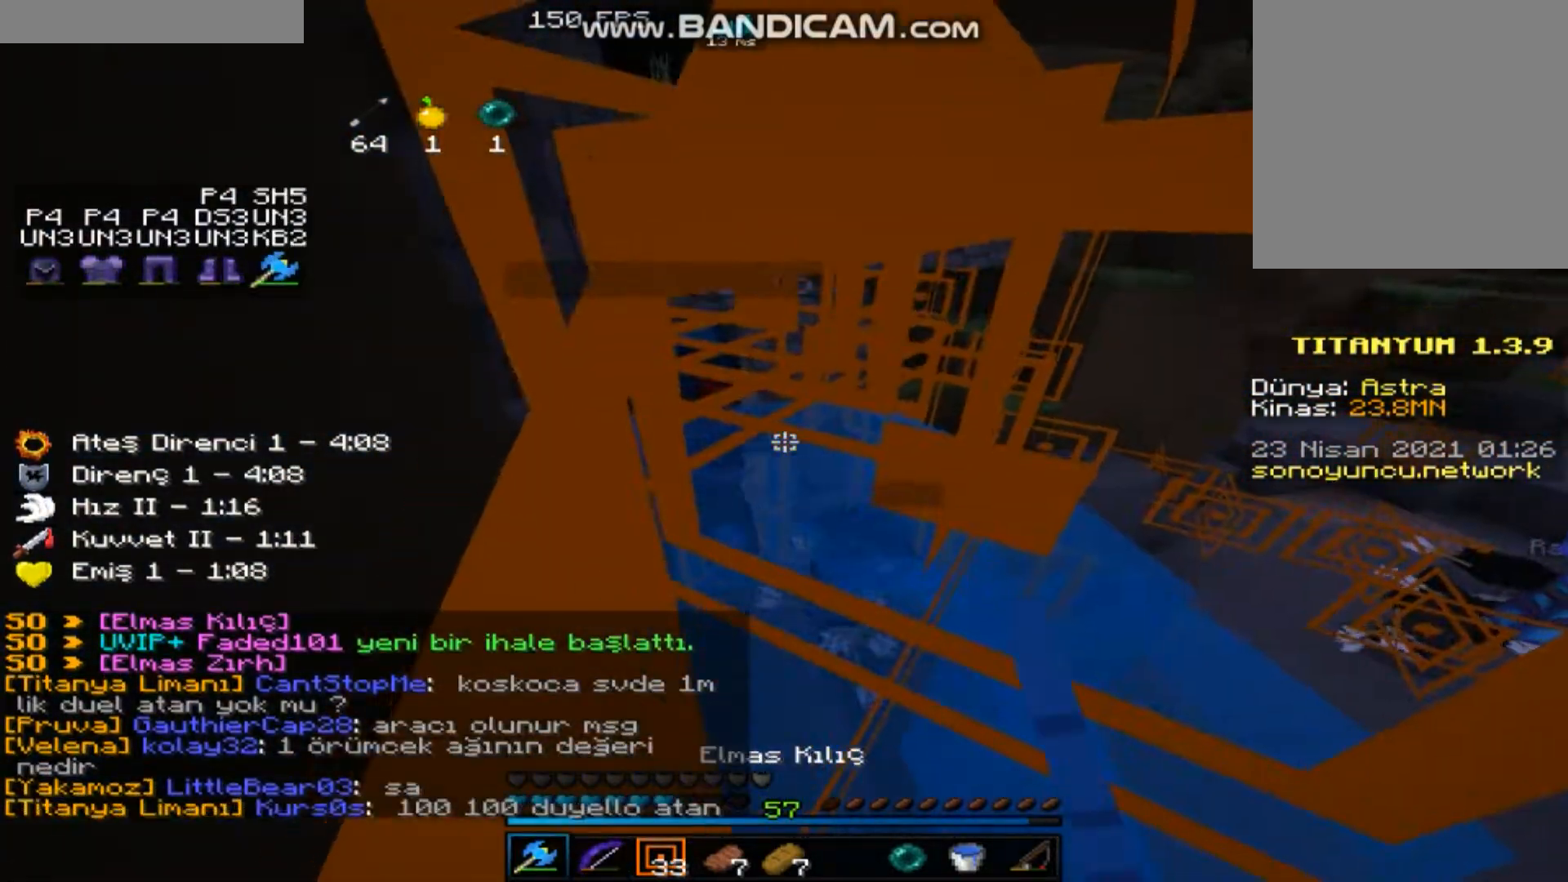
{"keys": [], "mouse": [], "events": [[334, "mouse_right", "down"], [467, "mouse_right", "up"]]}
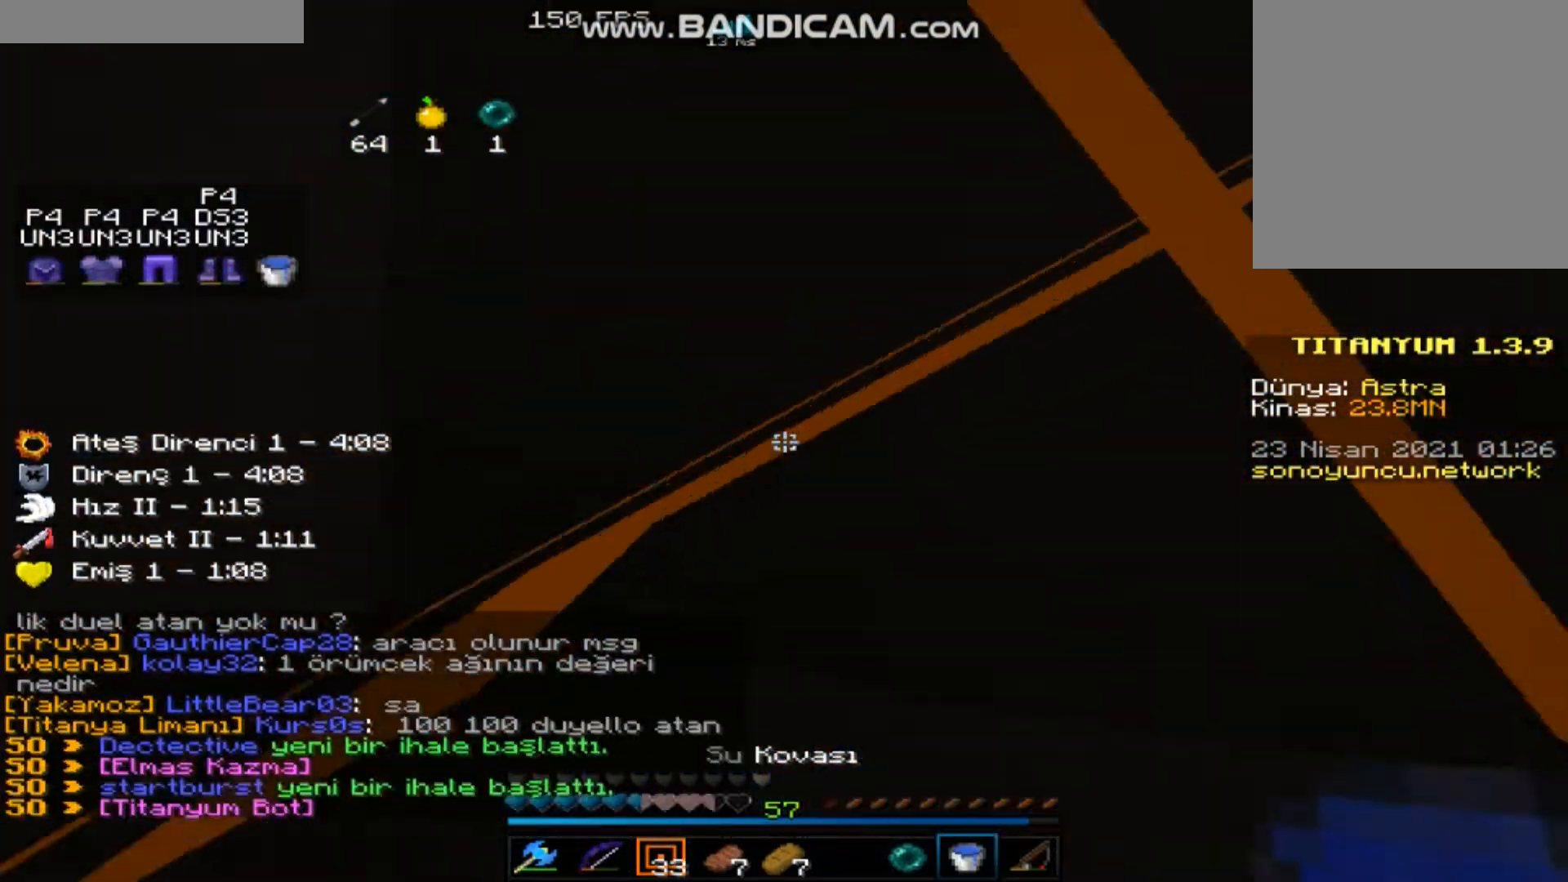
{"keys": [], "mouse": ["right"], "events": [[267, "mouse_right", "down"]]}
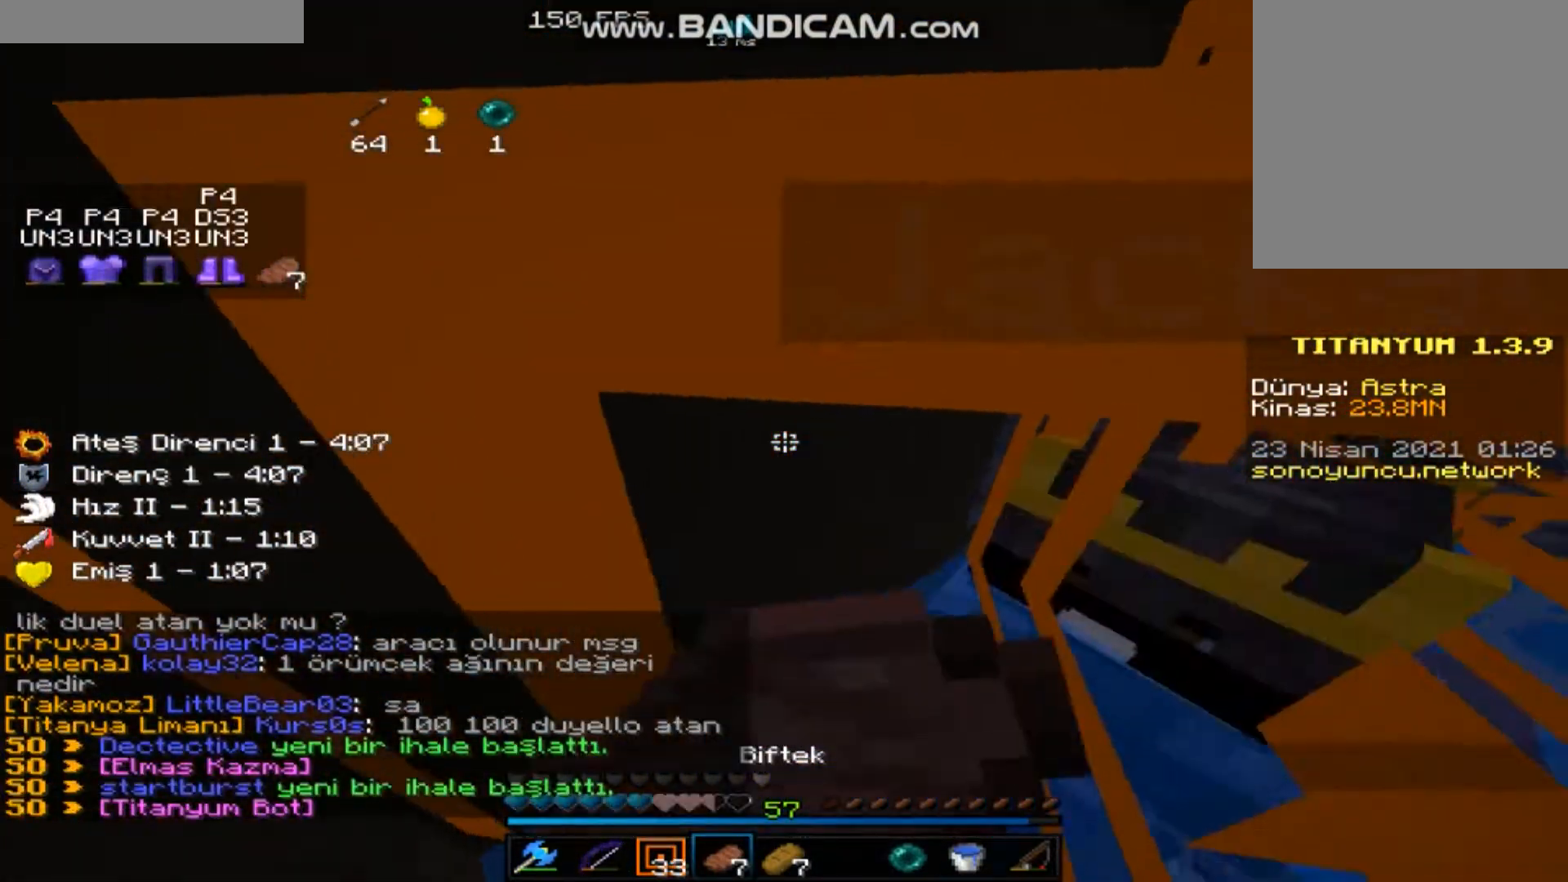
{"keys": [], "mouse": ["right"], "events": []}
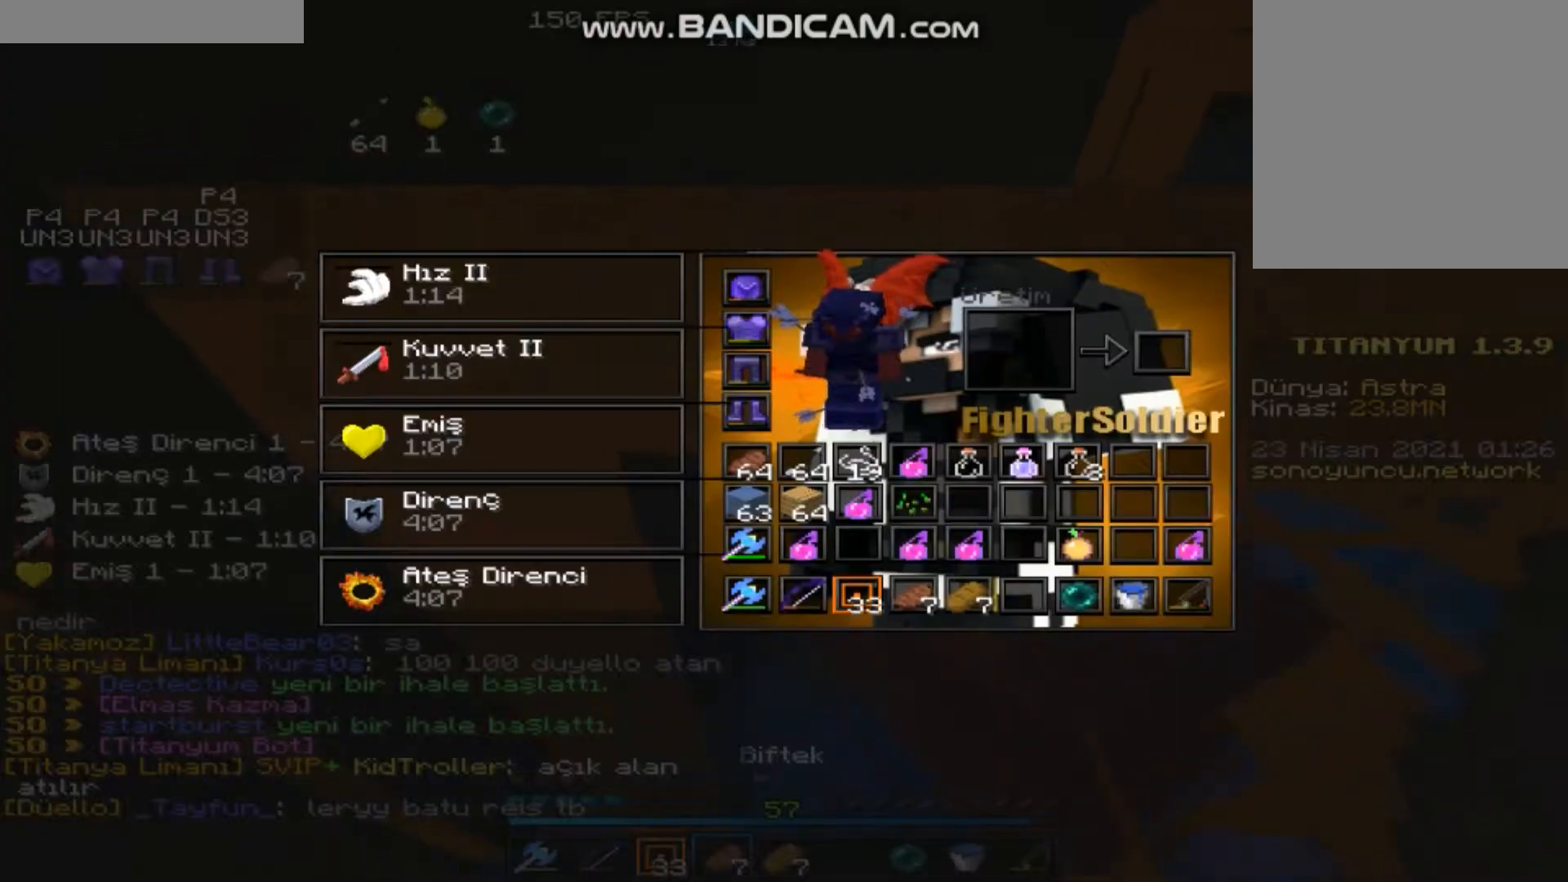
{"keys": [], "mouse": [], "events": [[33, "mouse_right", "up"]]}
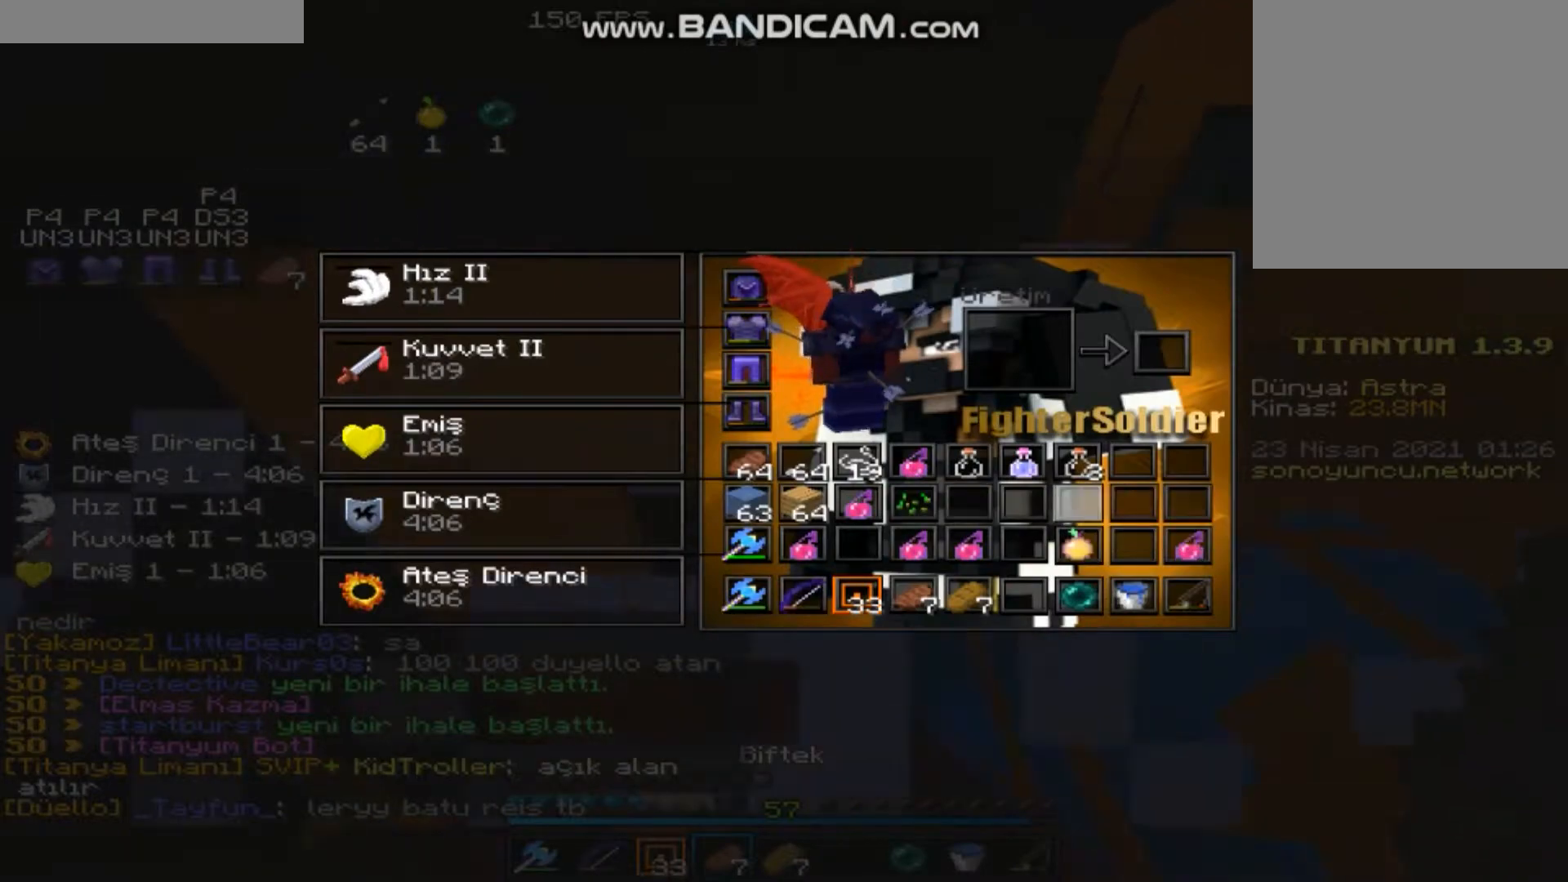
{"keys": [], "mouse": [], "events": []}
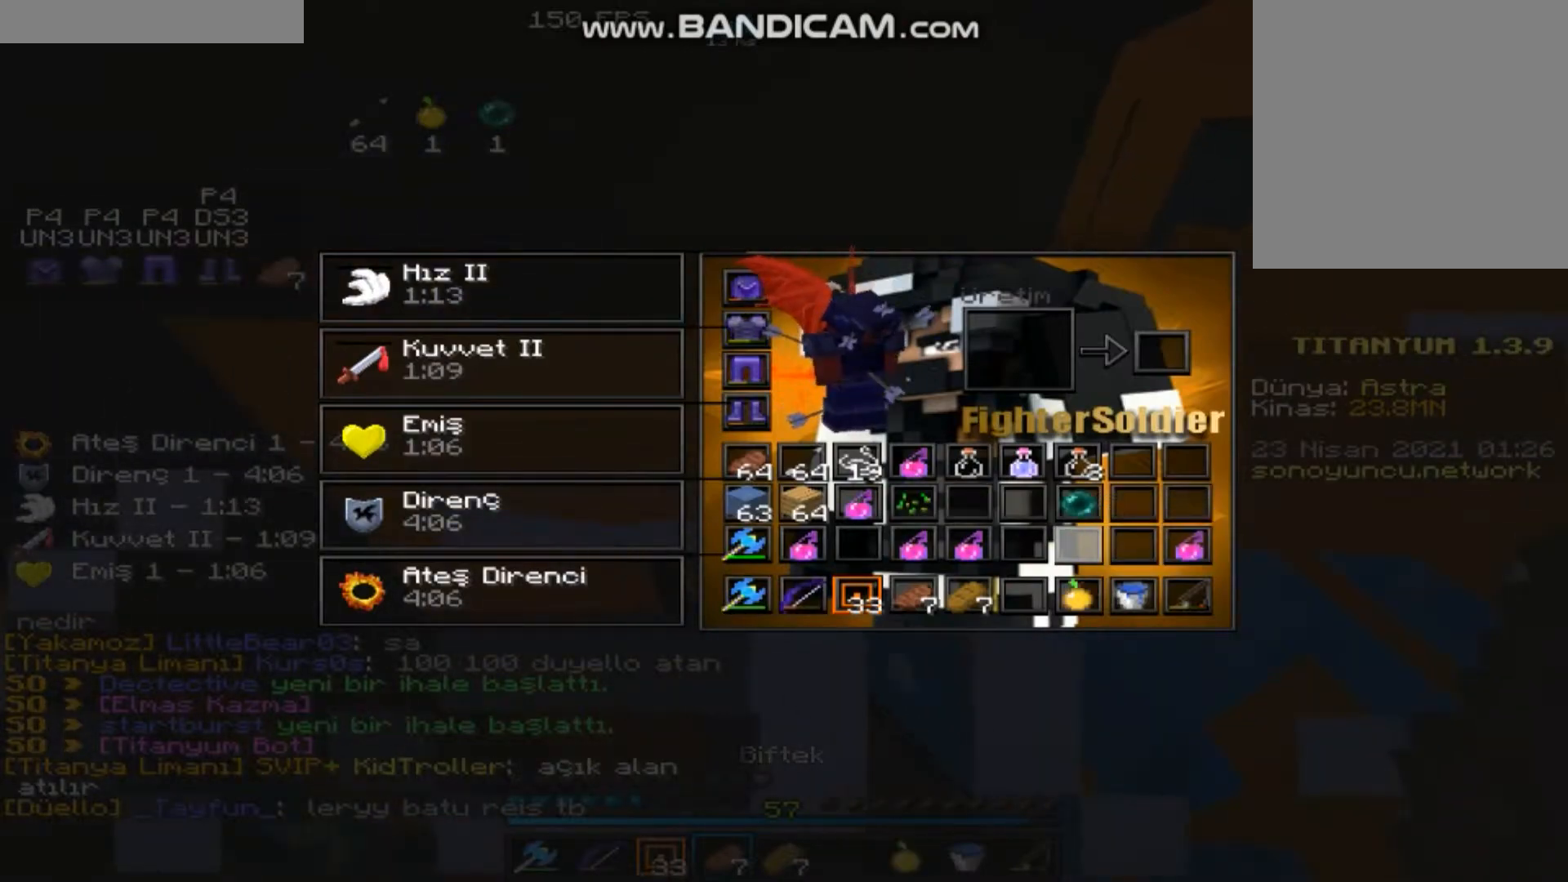
{"keys": ["w"], "mouse": ["right"], "events": [[400, "mouse_right", "down"], [434, "w", "down"]]}
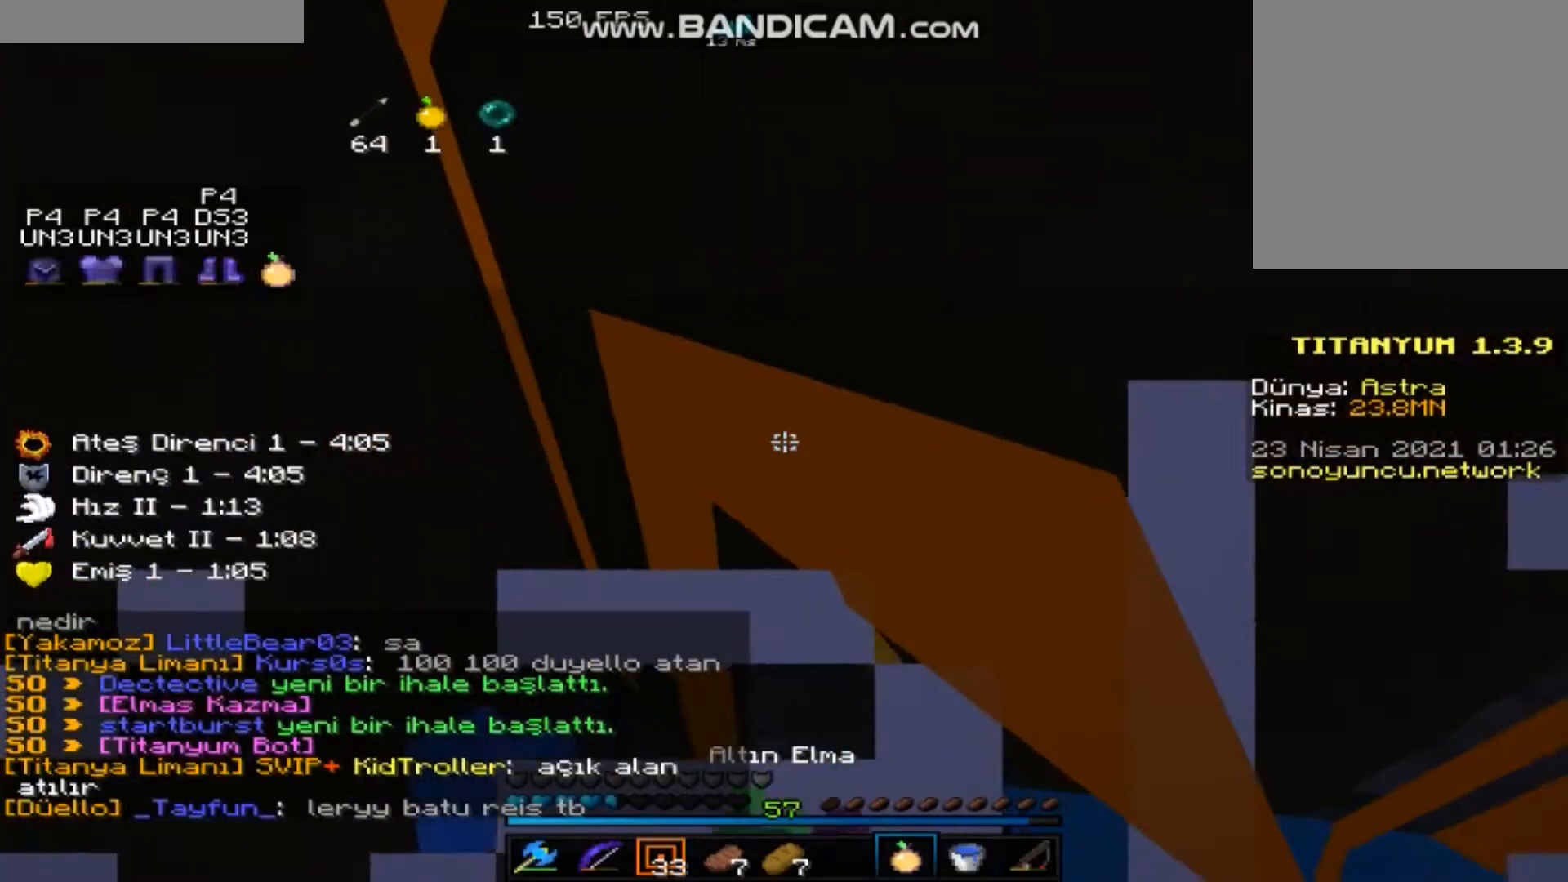
{"keys": ["a", "d", "w"], "mouse": ["right"], "events": [[401, "a", "down"], [501, "d", "down"]]}
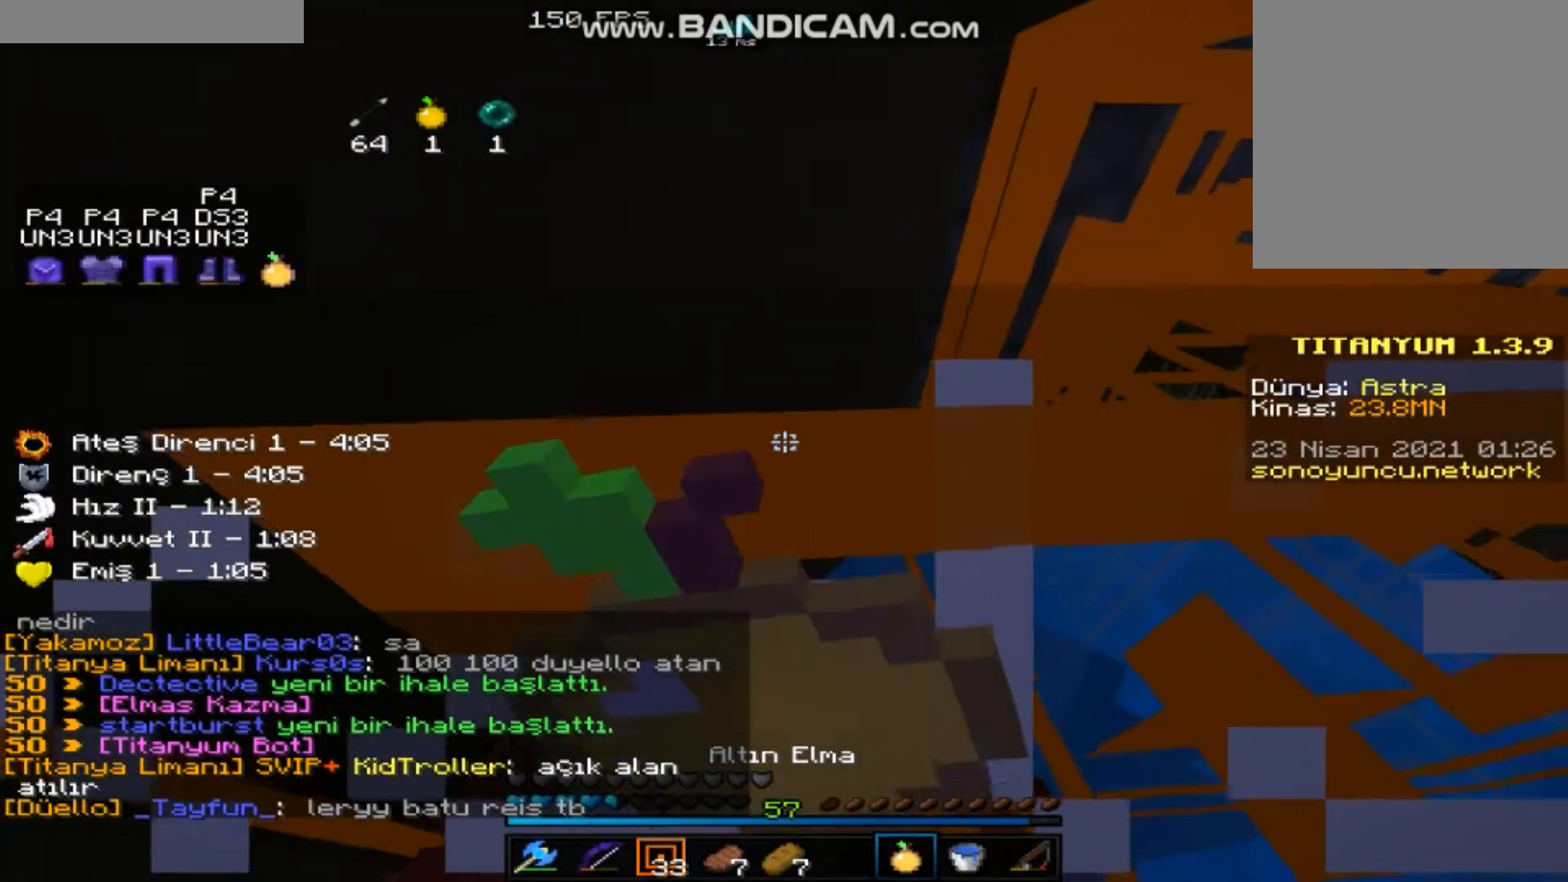
{"keys": ["d"], "mouse": ["right"], "events": [[33, "a", "up"], [400, "w", "up"]]}
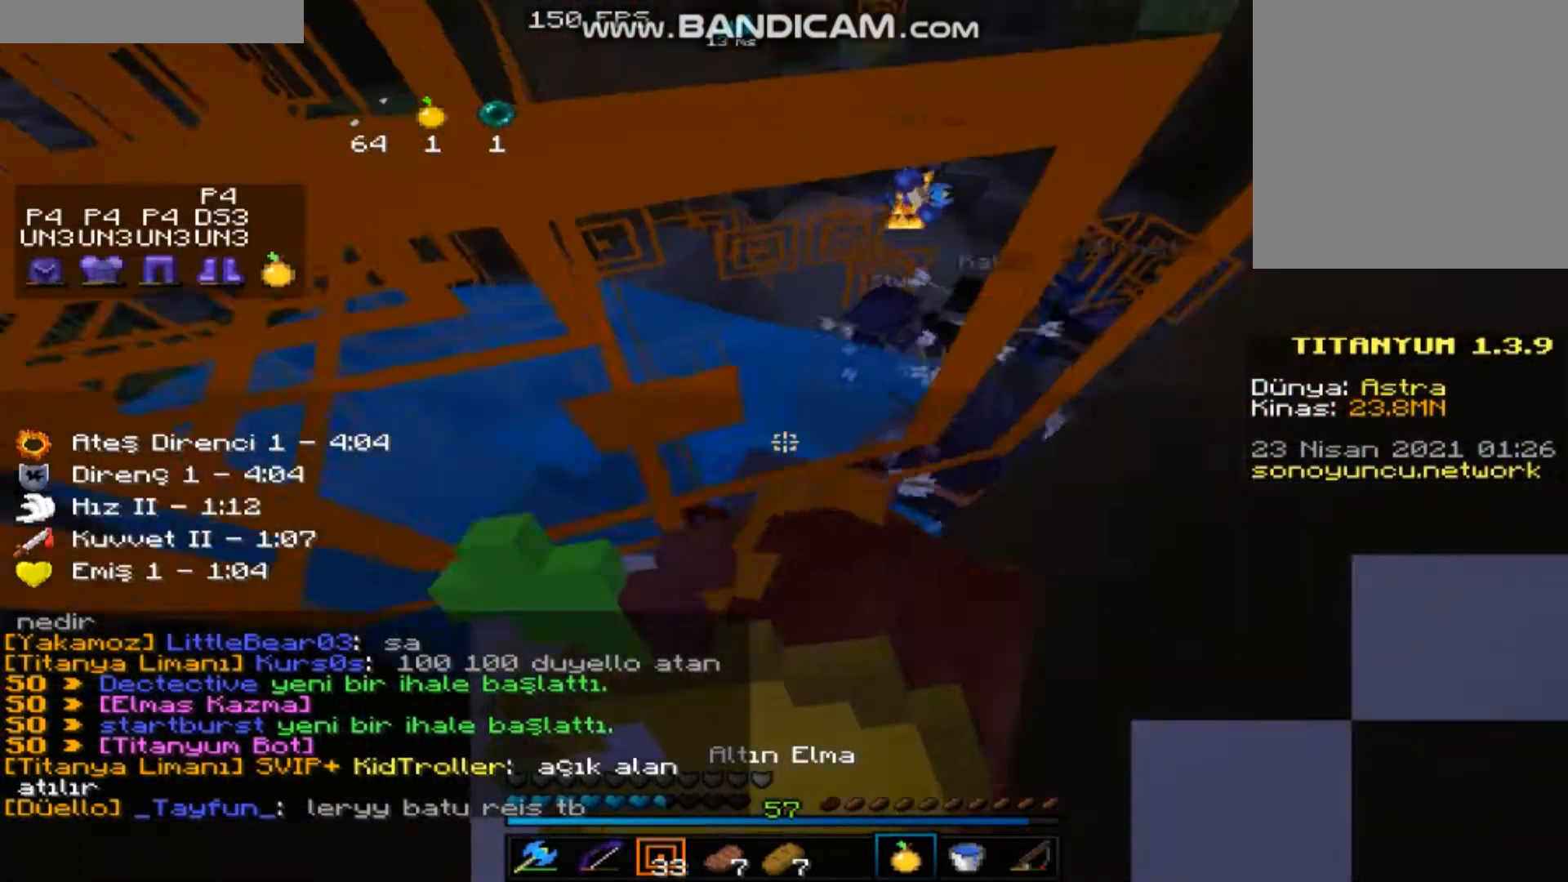
{"keys": [], "mouse": ["right"], "events": [[134, "d", "up"]]}
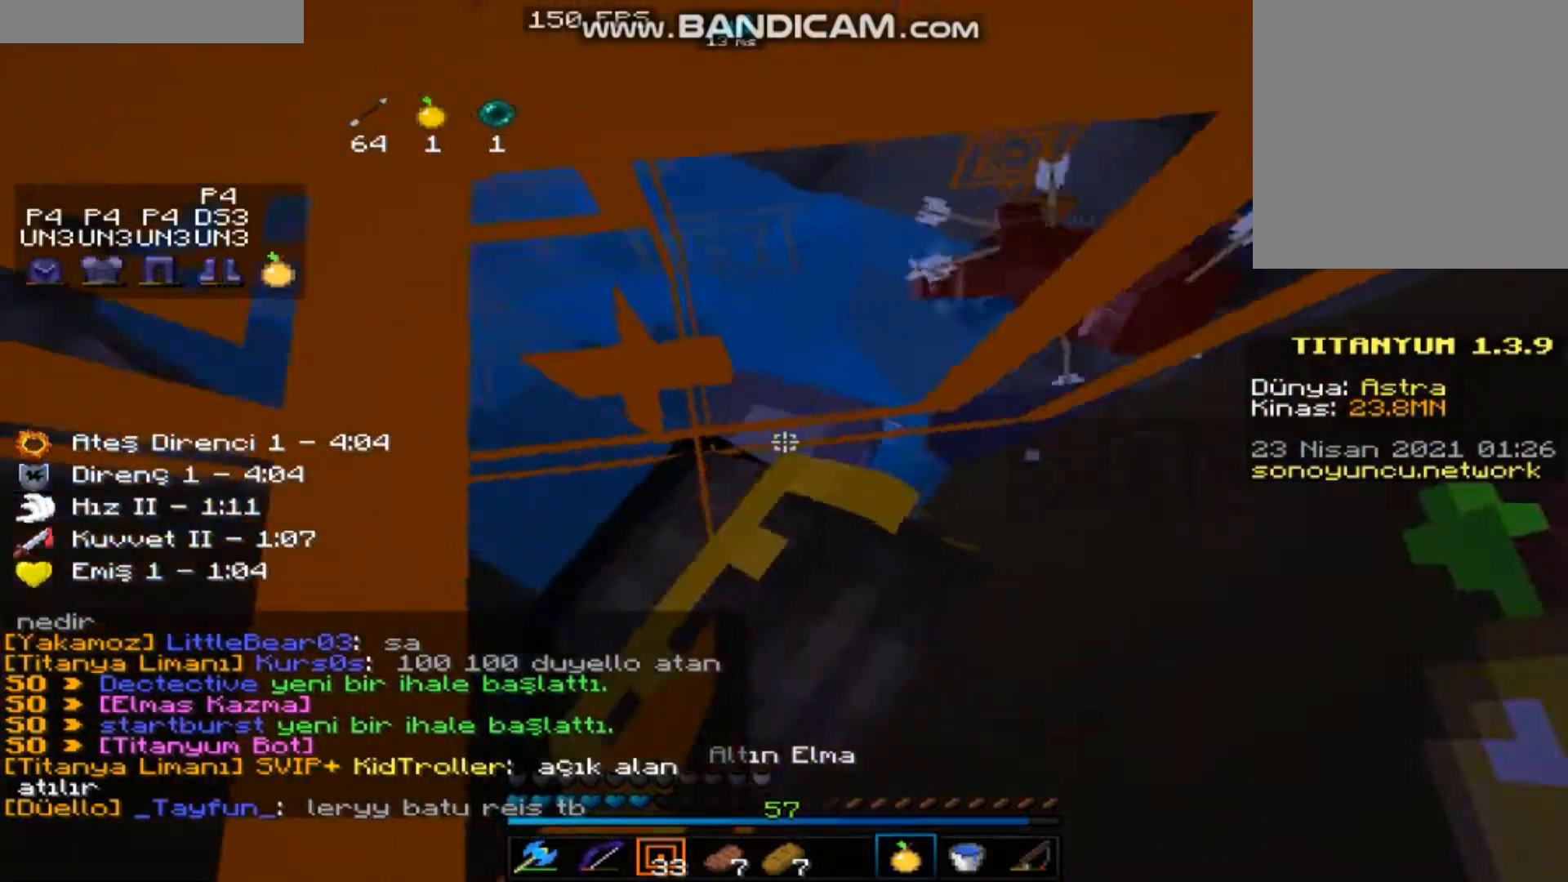
{"keys": [], "mouse": ["left"], "events": [[333, "mouse_left", "down"], [333, "mouse_right", "up"]]}
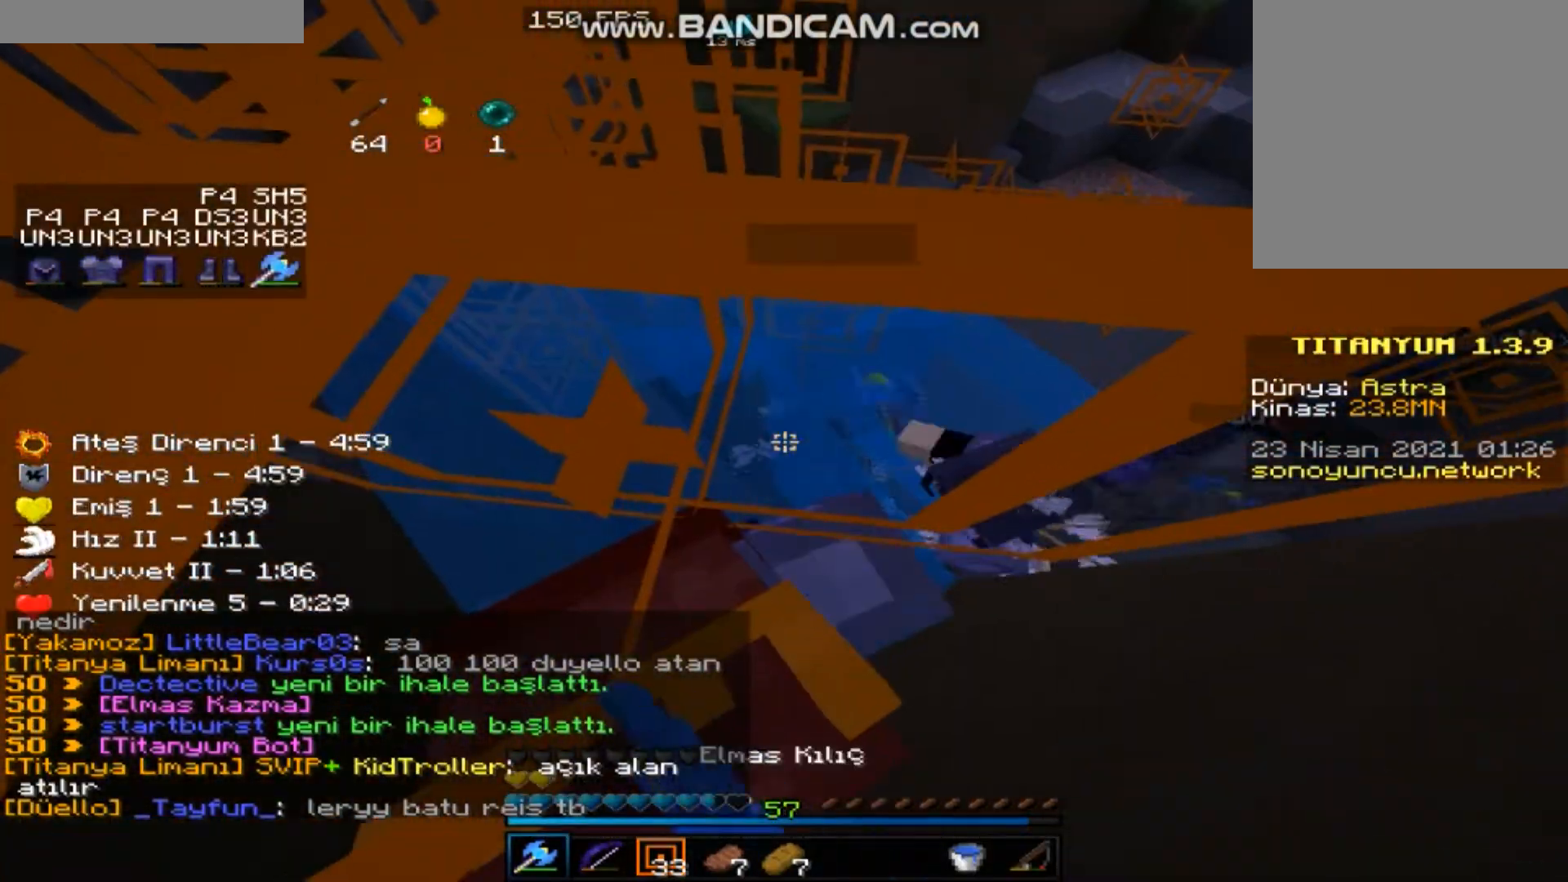
{"keys": ["d", "s"], "mouse": ["left"], "events": [[200, "d", "down"], [501, "s", "down"]]}
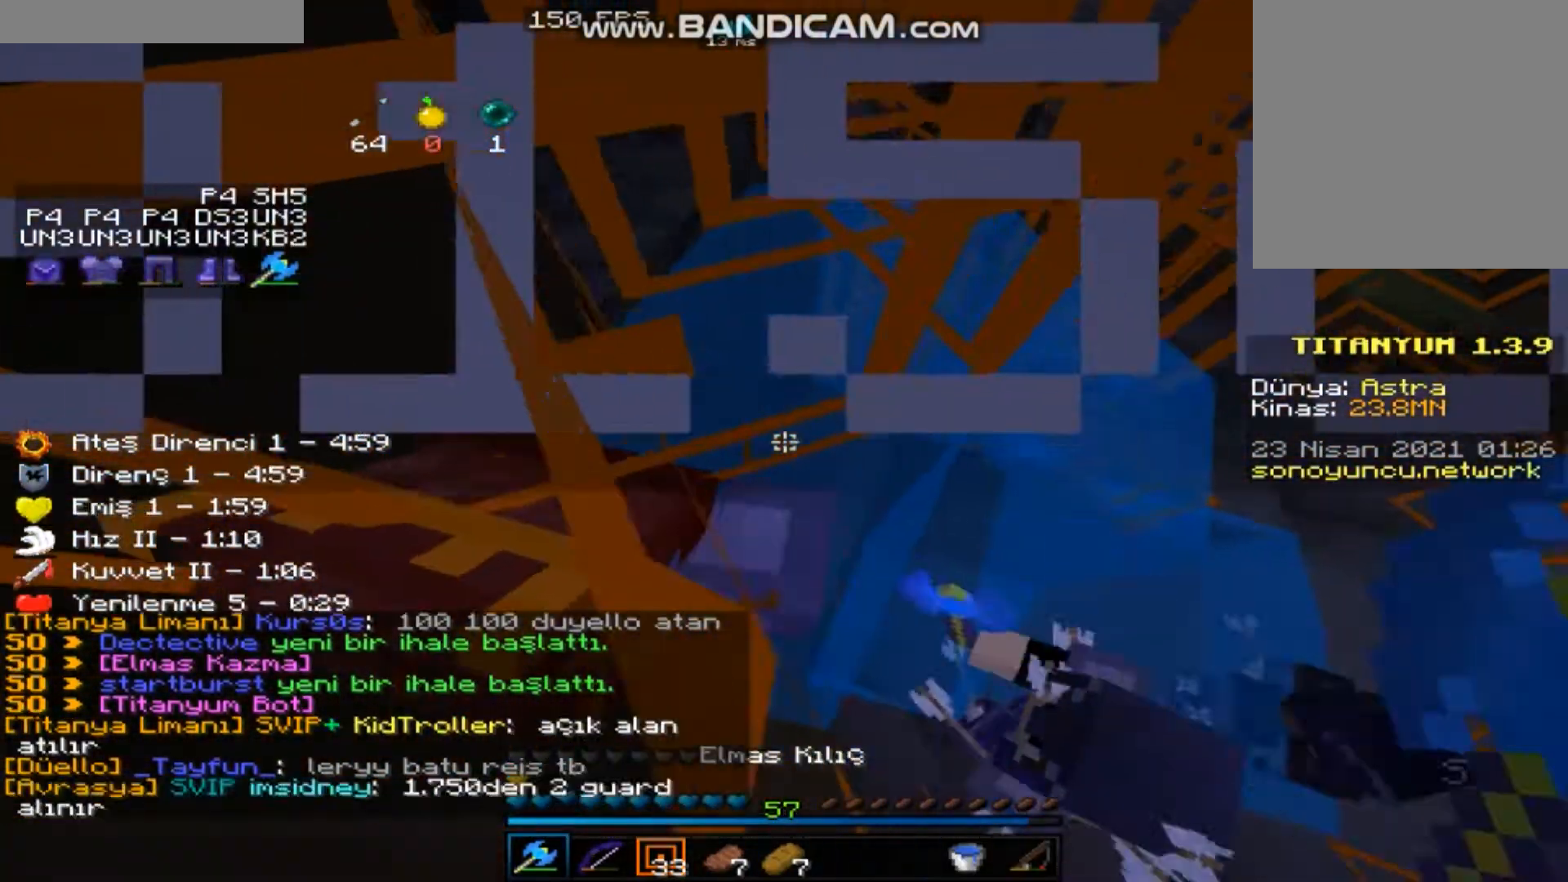
{"keys": ["d", "s"], "mouse": [], "events": [[333, "mouse_left", "up"], [434, "mouse_left", "down"], [500, "mouse_left", "up"]]}
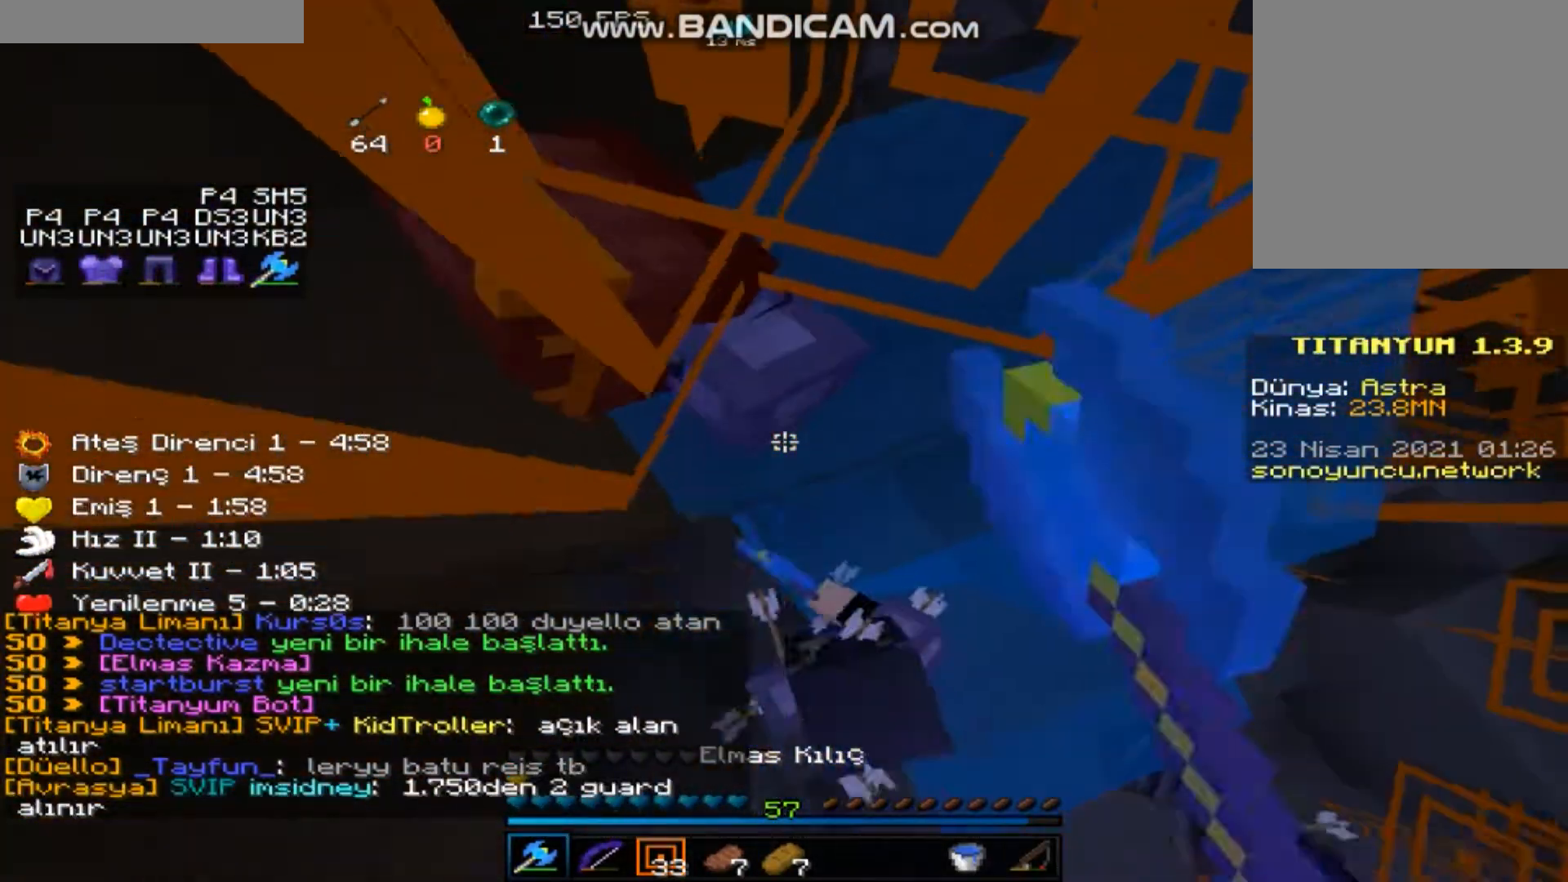
{"keys": [], "mouse": ["left"], "events": [[34, "mouse_left", "down"], [234, "mouse_left", "up"], [267, "mouse_left", "down"], [301, "d", "up"], [301, "mouse_left", "up"], [334, "mouse_left", "down"], [401, "s", "up"], [467, "mouse_left", "up"], [501, "mouse_left", "down"]]}
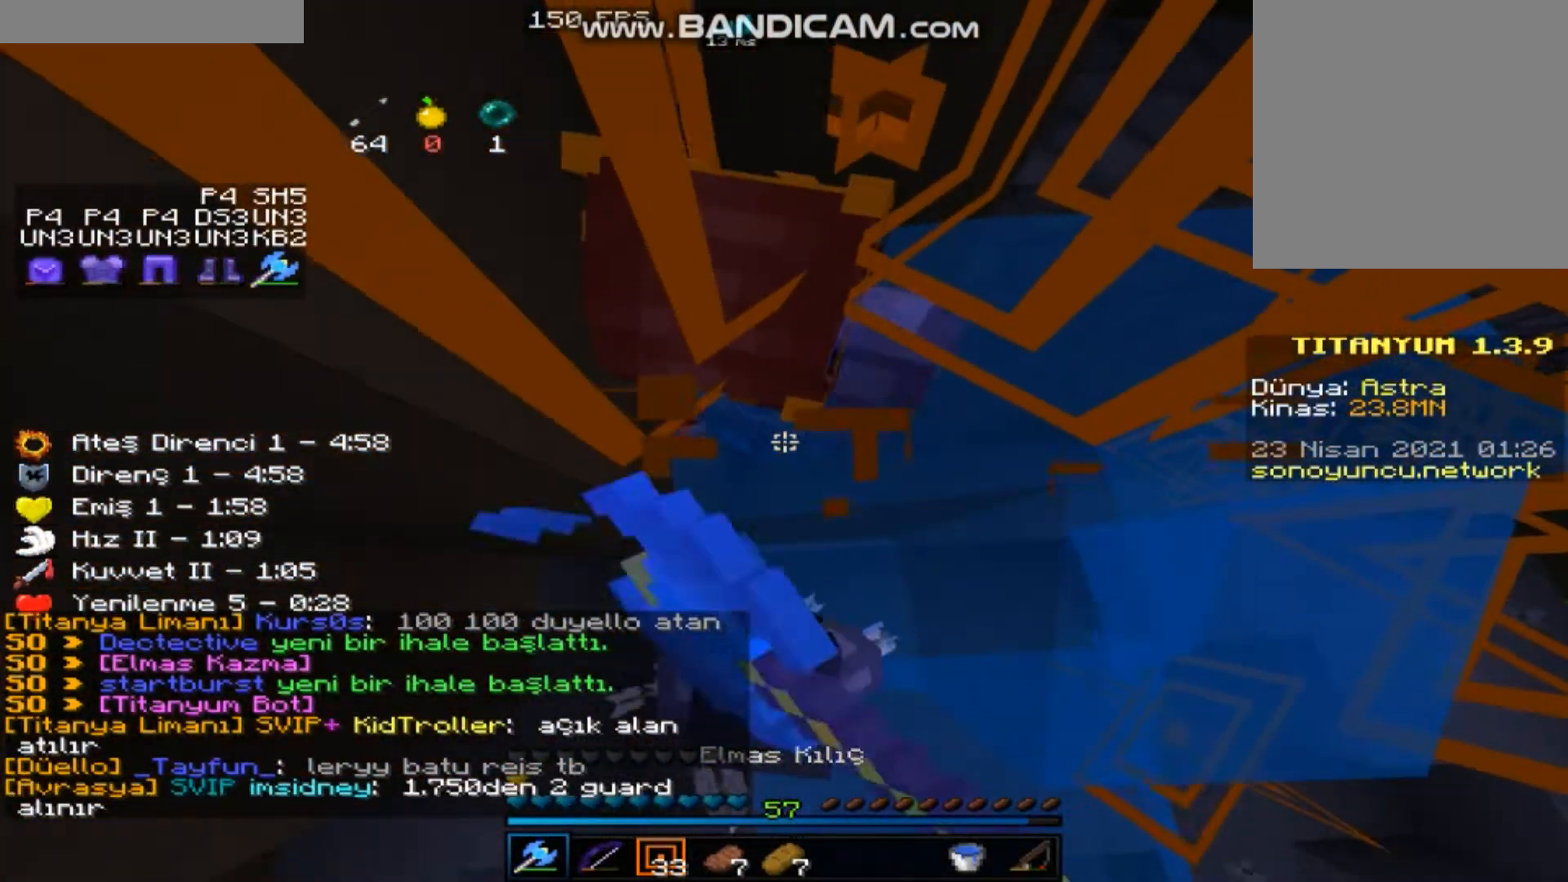
{"keys": ["d"], "mouse": [], "events": [[100, "d", "down"], [200, "d", "up"], [267, "s", "down"], [300, "d", "down"], [300, "s", "up"], [367, "mouse_left", "up"], [400, "mouse_left", "down"], [434, "mouse_left", "up"], [467, "mouse_left", "down"], [500, "mouse_left", "up"]]}
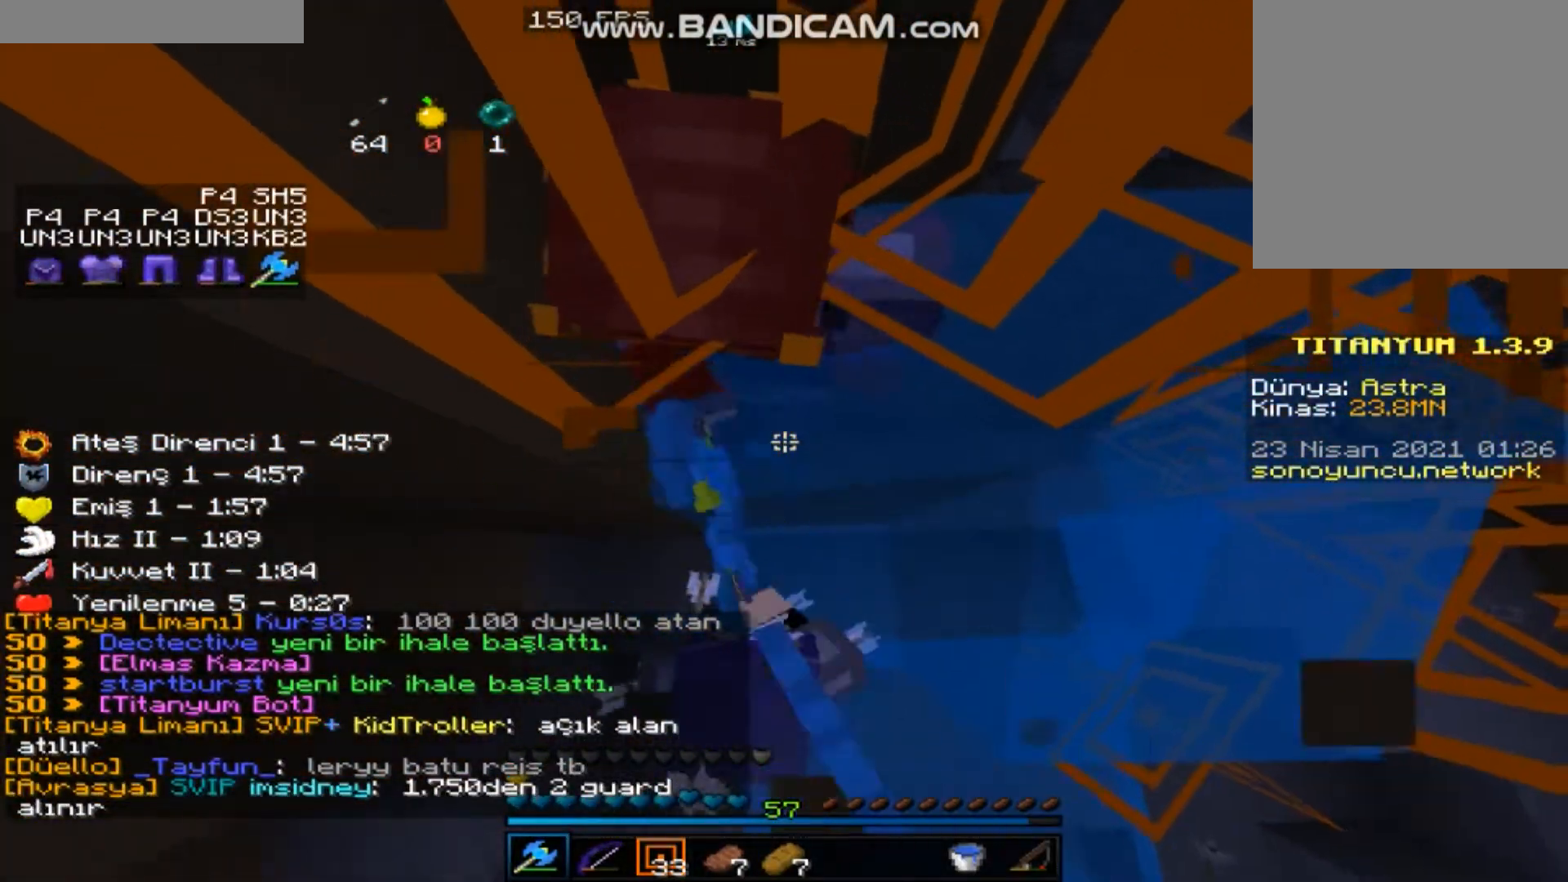
{"keys": ["d", "s"], "mouse": ["left"], "events": [[34, "mouse_left", "down"], [34, "s", "down"], [67, "d", "up"], [267, "s", "up"], [301, "d", "down"], [401, "mouse_left", "up"], [434, "mouse_left", "down"], [434, "s", "down"]]}
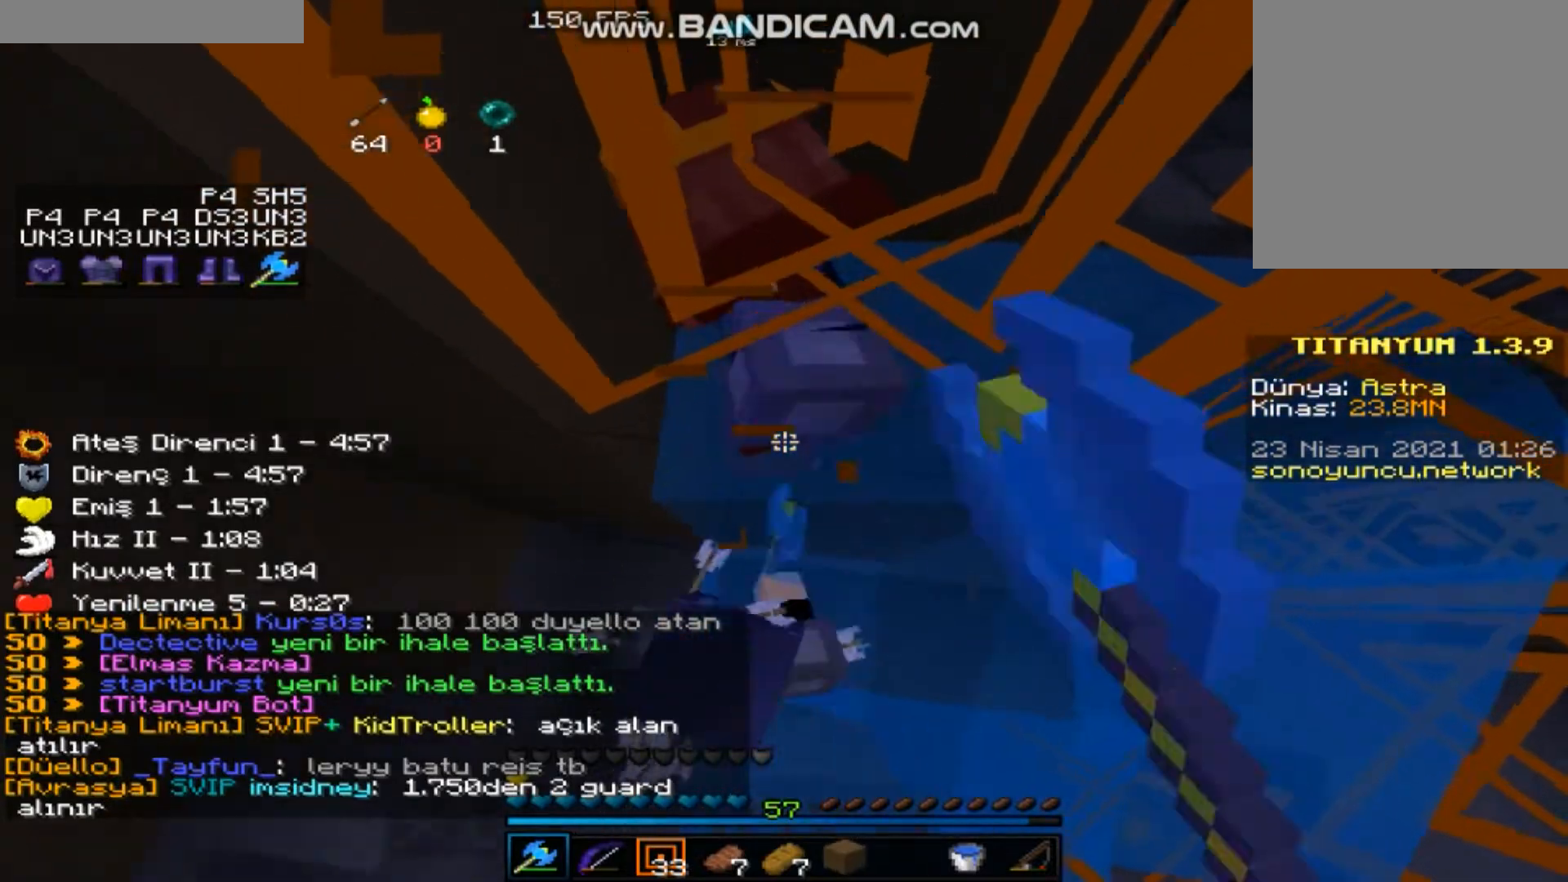
{"keys": ["d"], "mouse": ["left"], "events": [[66, "mouse_left", "up"], [100, "d", "up"], [100, "mouse_left", "down"], [100, "s", "up"], [133, "mouse_left", "up"], [167, "mouse_left", "down"], [167, "s", "down"], [233, "d", "down"], [333, "d", "up"], [367, "s", "up"], [400, "d", "down"]]}
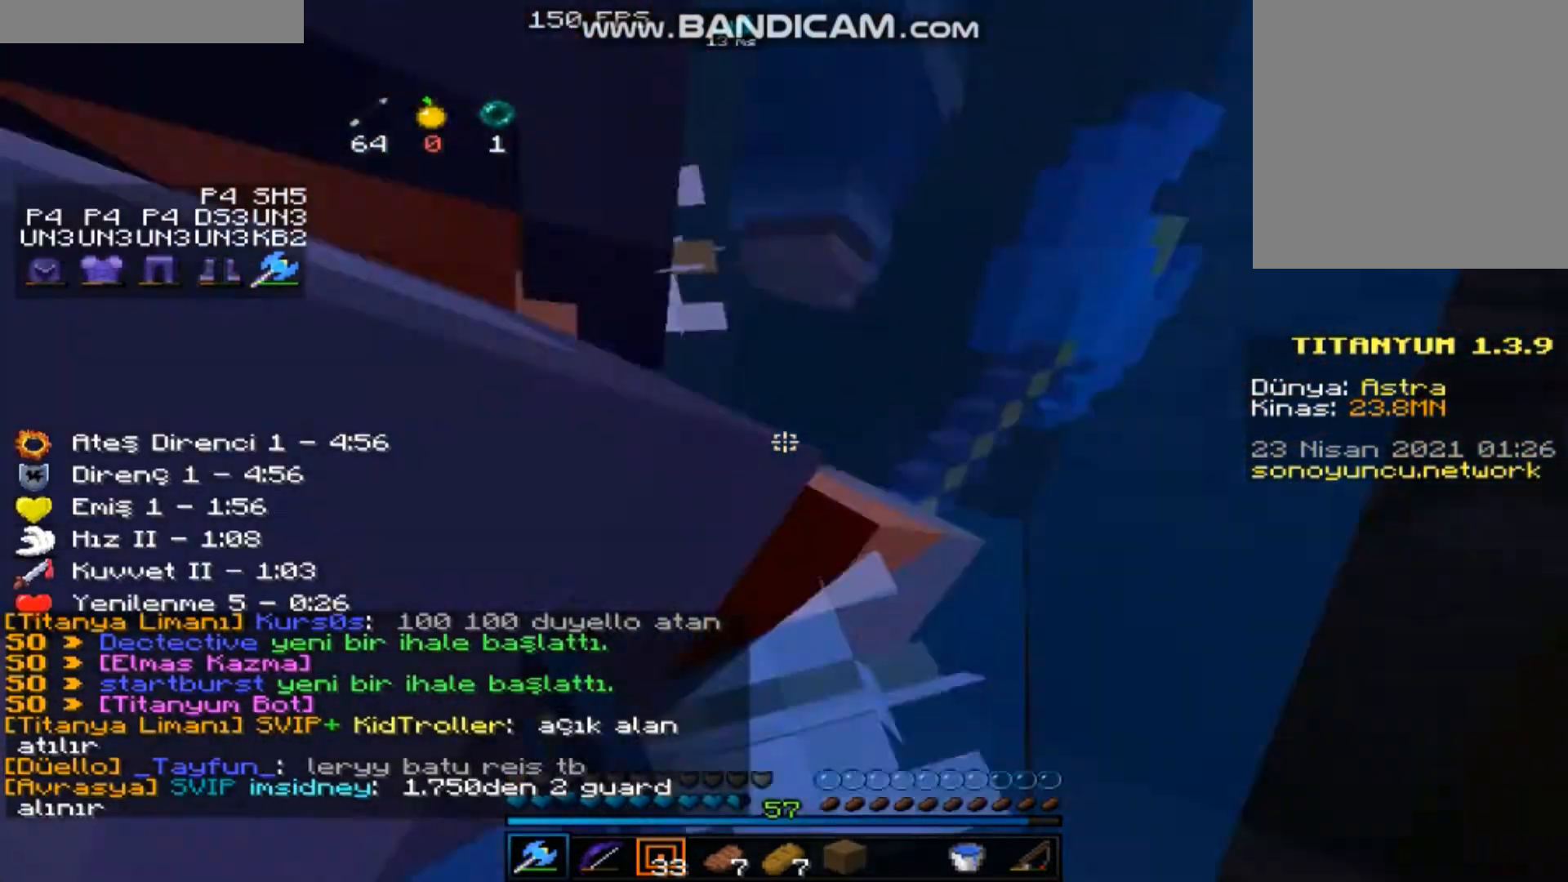
{"keys": [], "mouse": [], "events": [[34, "mouse_left", "up"], [34, "s", "down"], [67, "mouse_left", "down"], [100, "d", "up"], [100, "mouse_left", "up"], [134, "mouse_left", "down"], [301, "s", "up"], [367, "mouse_left", "up"]]}
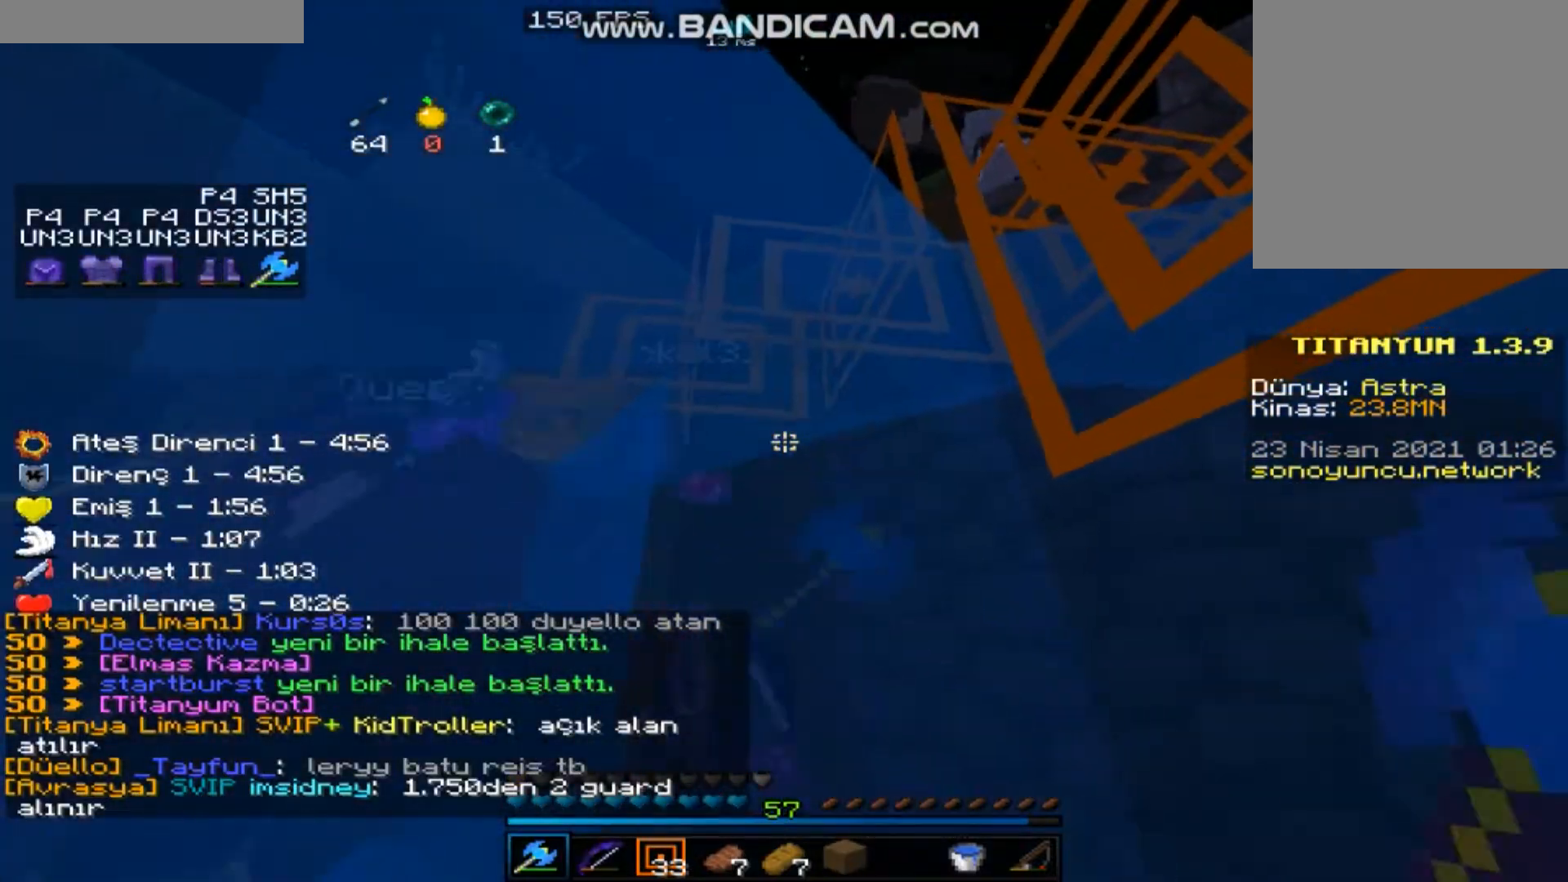
{"keys": ["w"], "mouse": [], "events": [[133, "mouse_right", "down"], [167, "mouse_right", "up"], [233, "a", "down"], [267, "w", "down"], [367, "a", "up"]]}
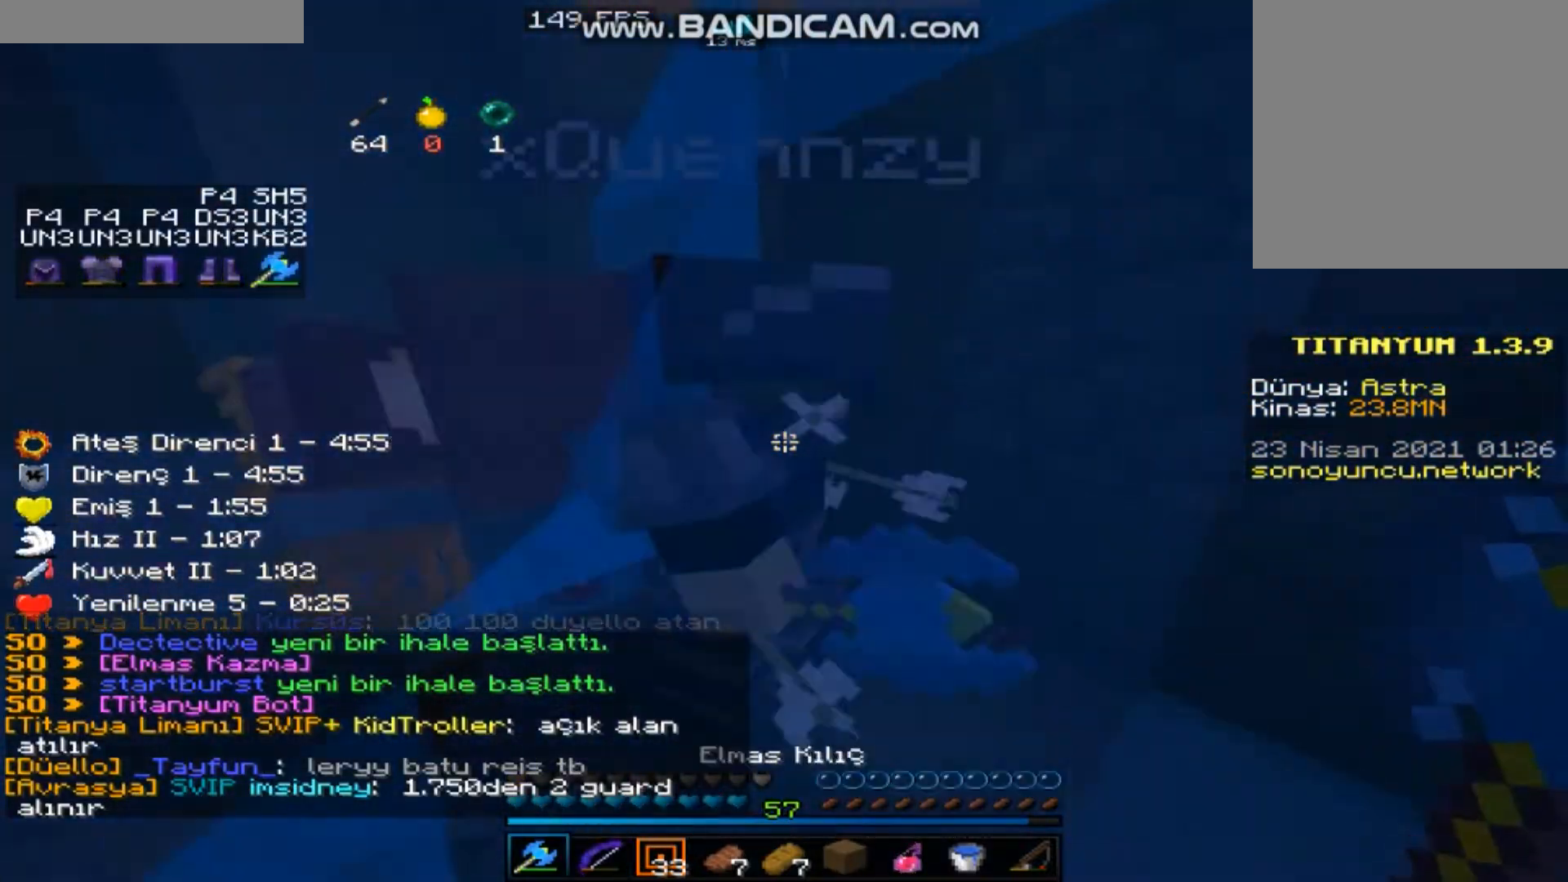
{"keys": ["a", "w"], "mouse": [], "events": [[501, "a", "down"]]}
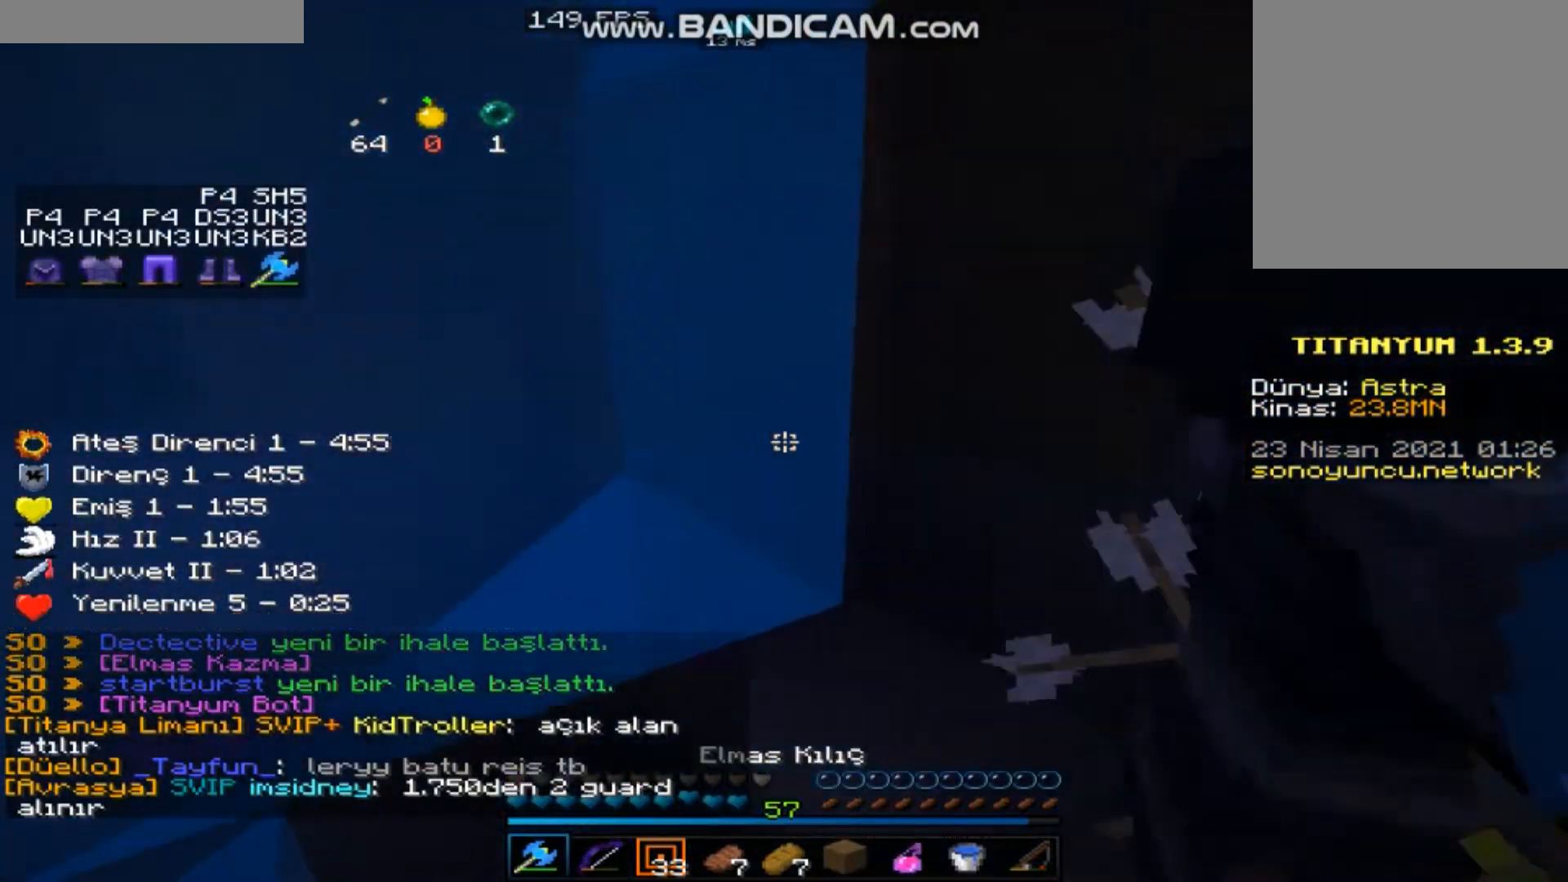
{"keys": [], "mouse": [], "events": [[200, "a", "up"], [267, "w", "up"]]}
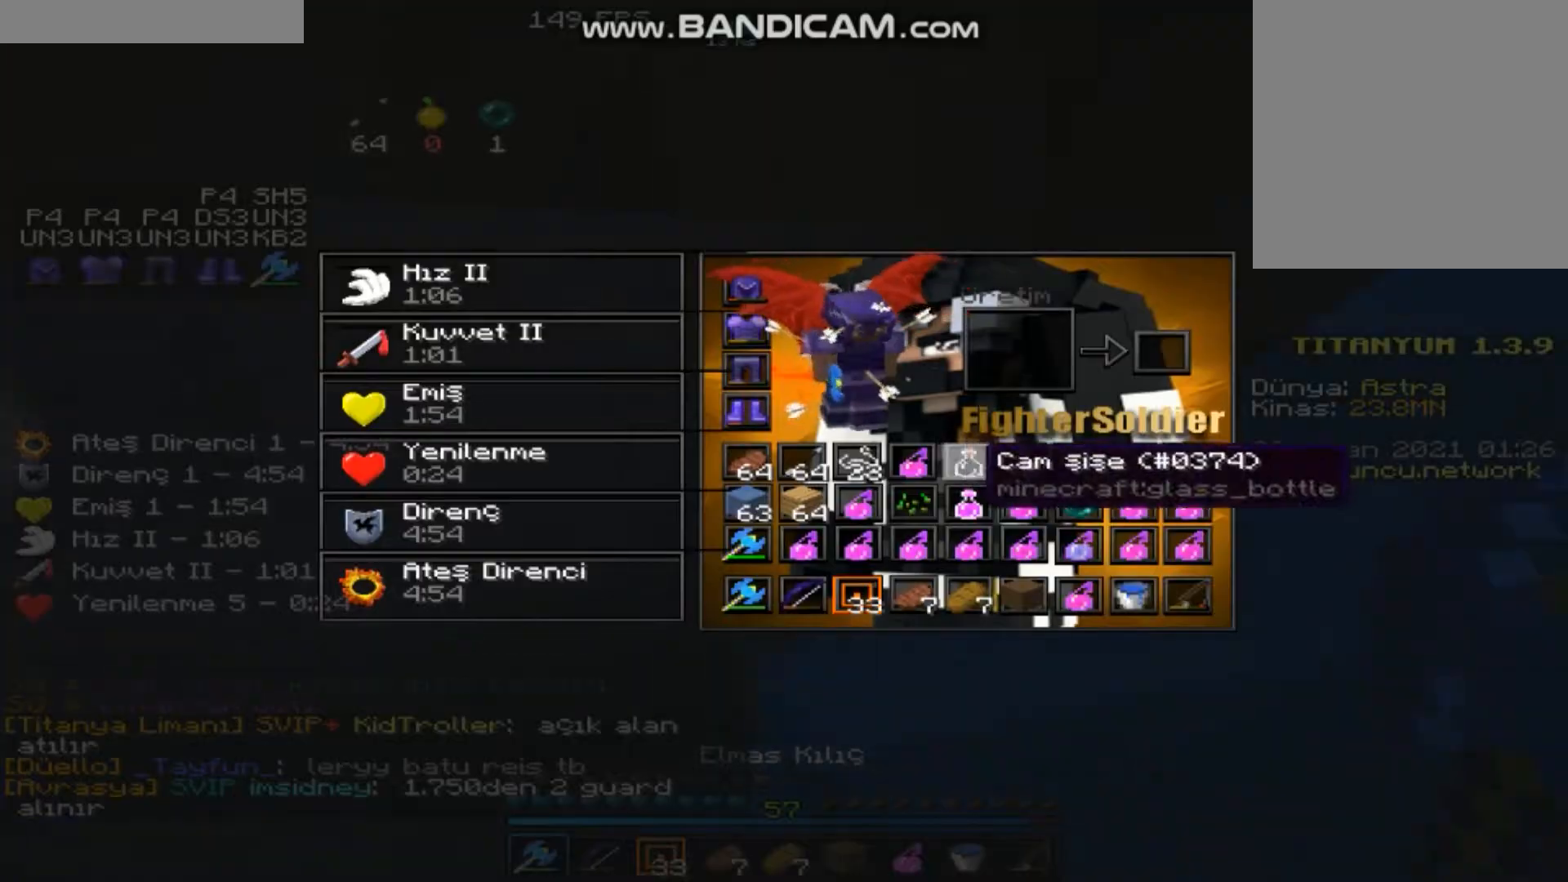
{"keys": [], "mouse": [], "events": []}
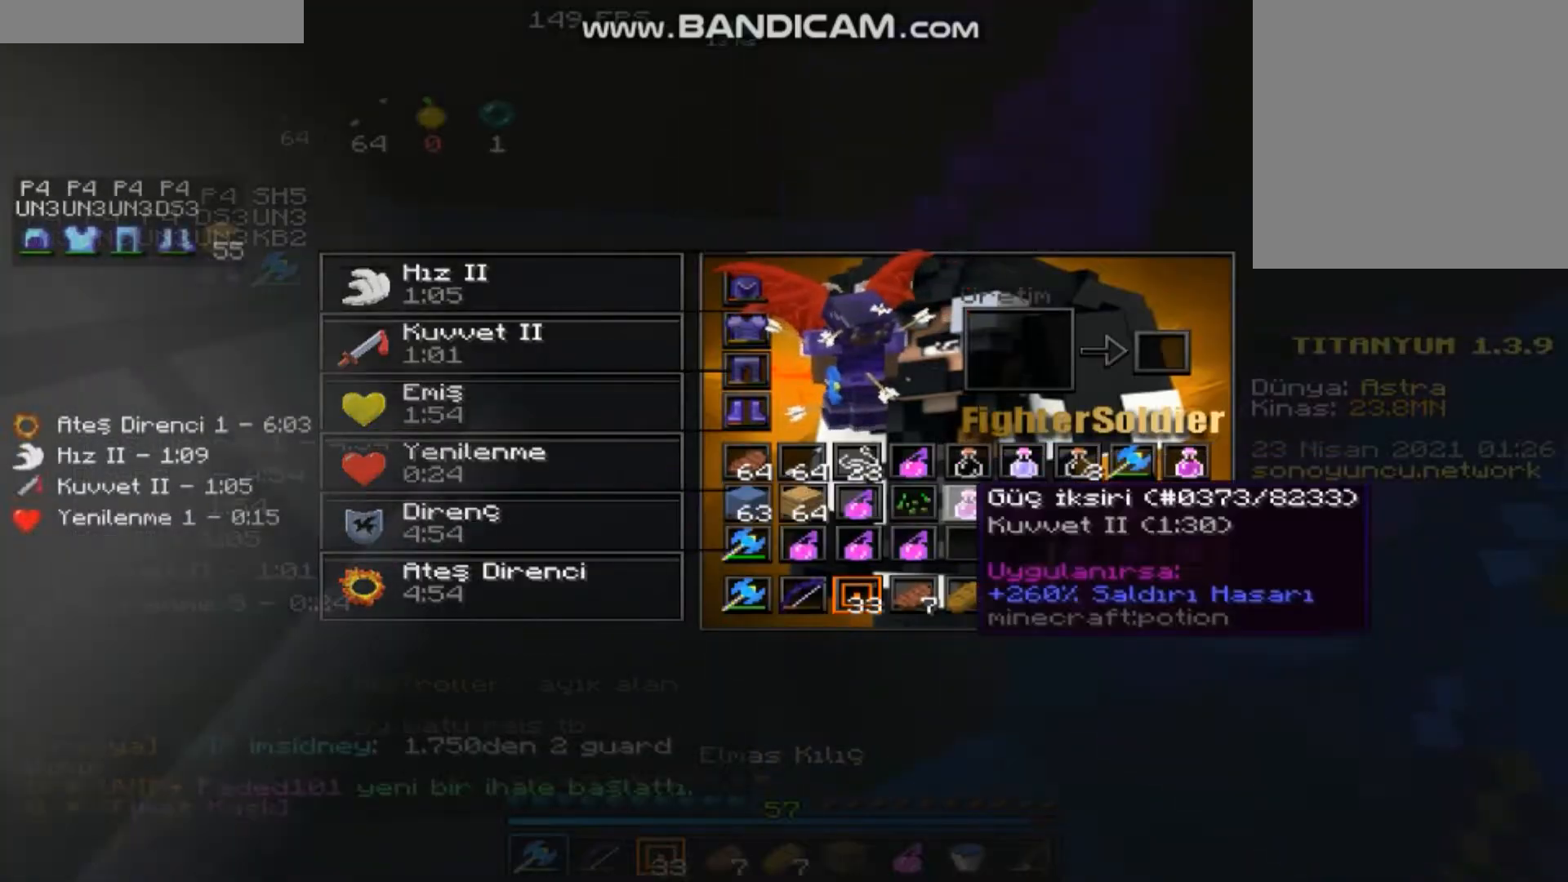
{"keys": [], "mouse": [], "events": []}
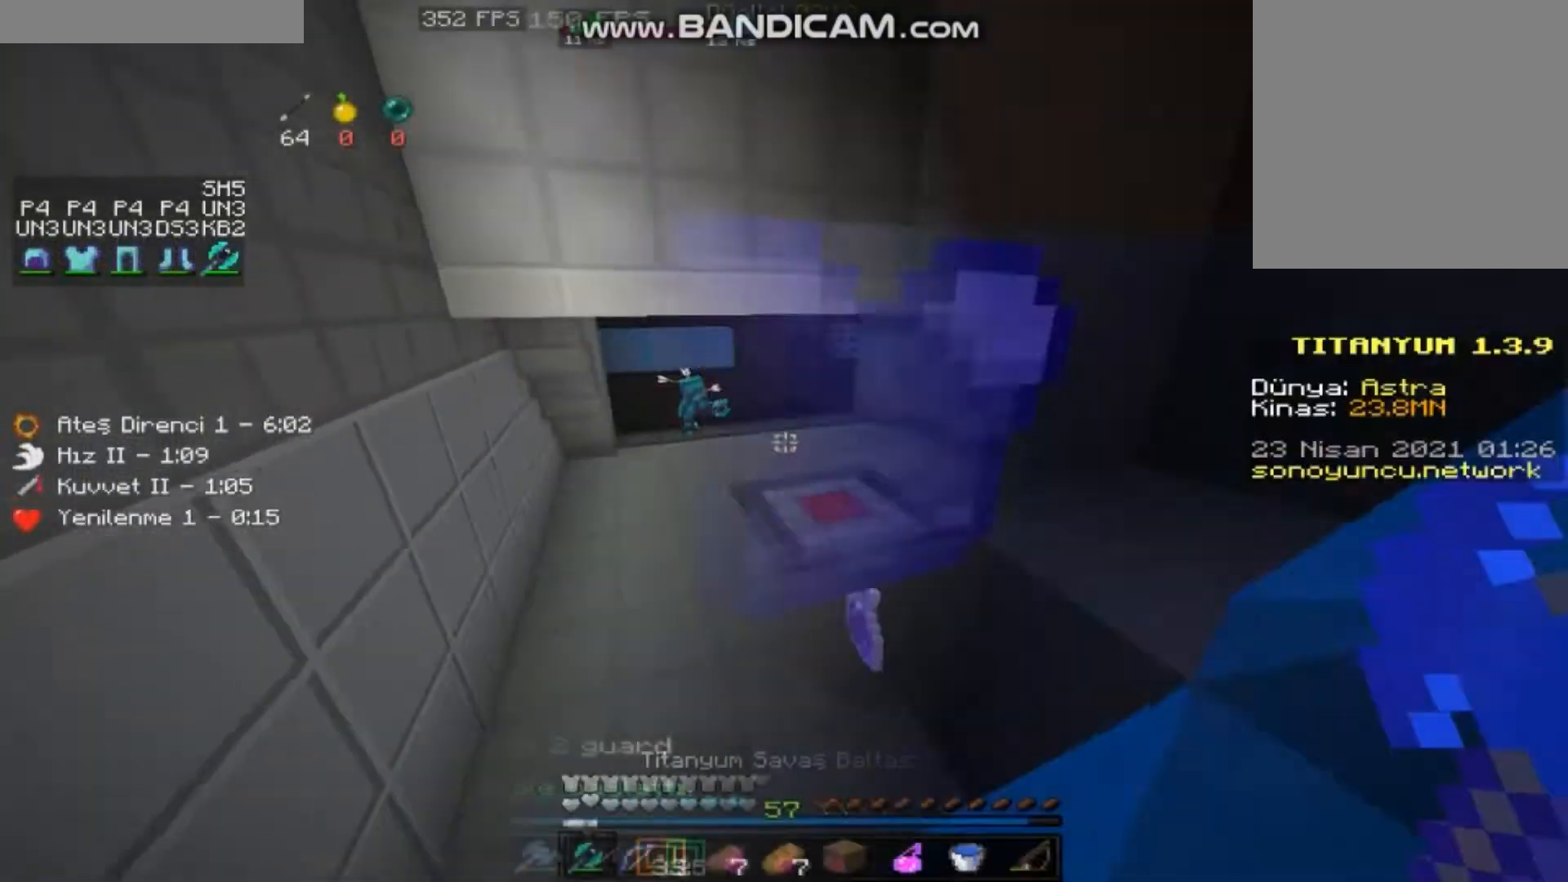
{"keys": ["a", "space", "w"], "mouse": [], "events": [[100, "w", "down"], [200, "space", "down"], [467, "a", "down"]]}